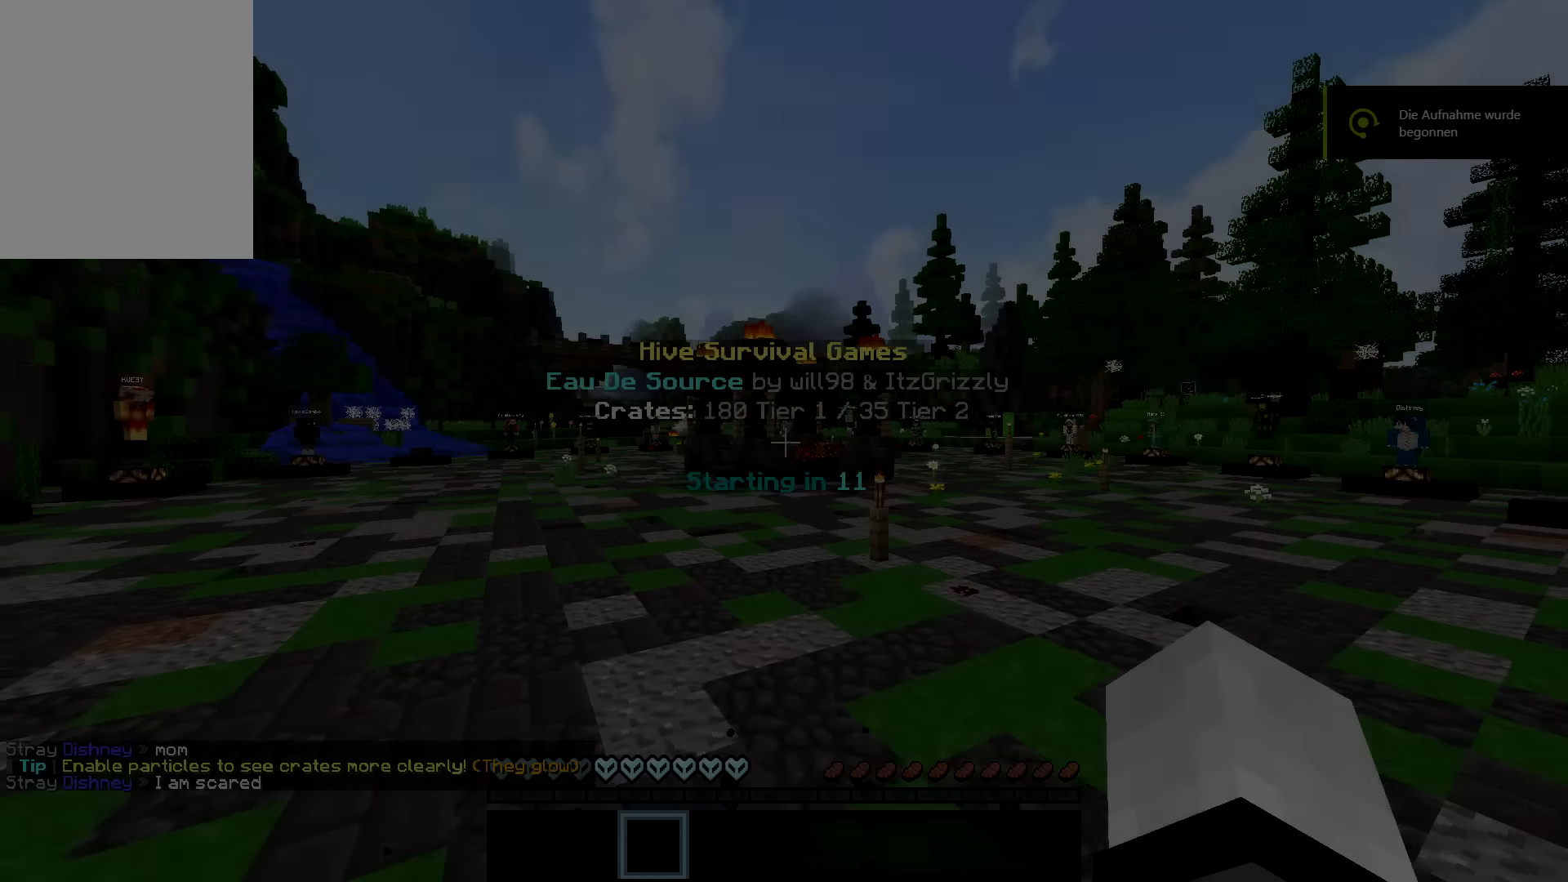
Gameplay with keyboard and mouse; each line is a JSON object with the keys and mouse buttons held at the frame after it. "events" lists presses ("down") and releases ("up") of "a", "d", "s", "w", "mouse_left" and "mouse_right" between this image and that frame as [ms after this image, input, new state], when the widget could be followed in between. "mouse_left", "mouse_right" = the "left", "right" buttons of the "mouse" list. No other keys are recorded. Fast repeated clicks can show as one long hold. Mouse movement is not recorded.
{"keys": [], "mouse": [], "events": [[67, "a", "up"], [334, "mouse_left", "down"], [417, "mouse_left", "up"]]}
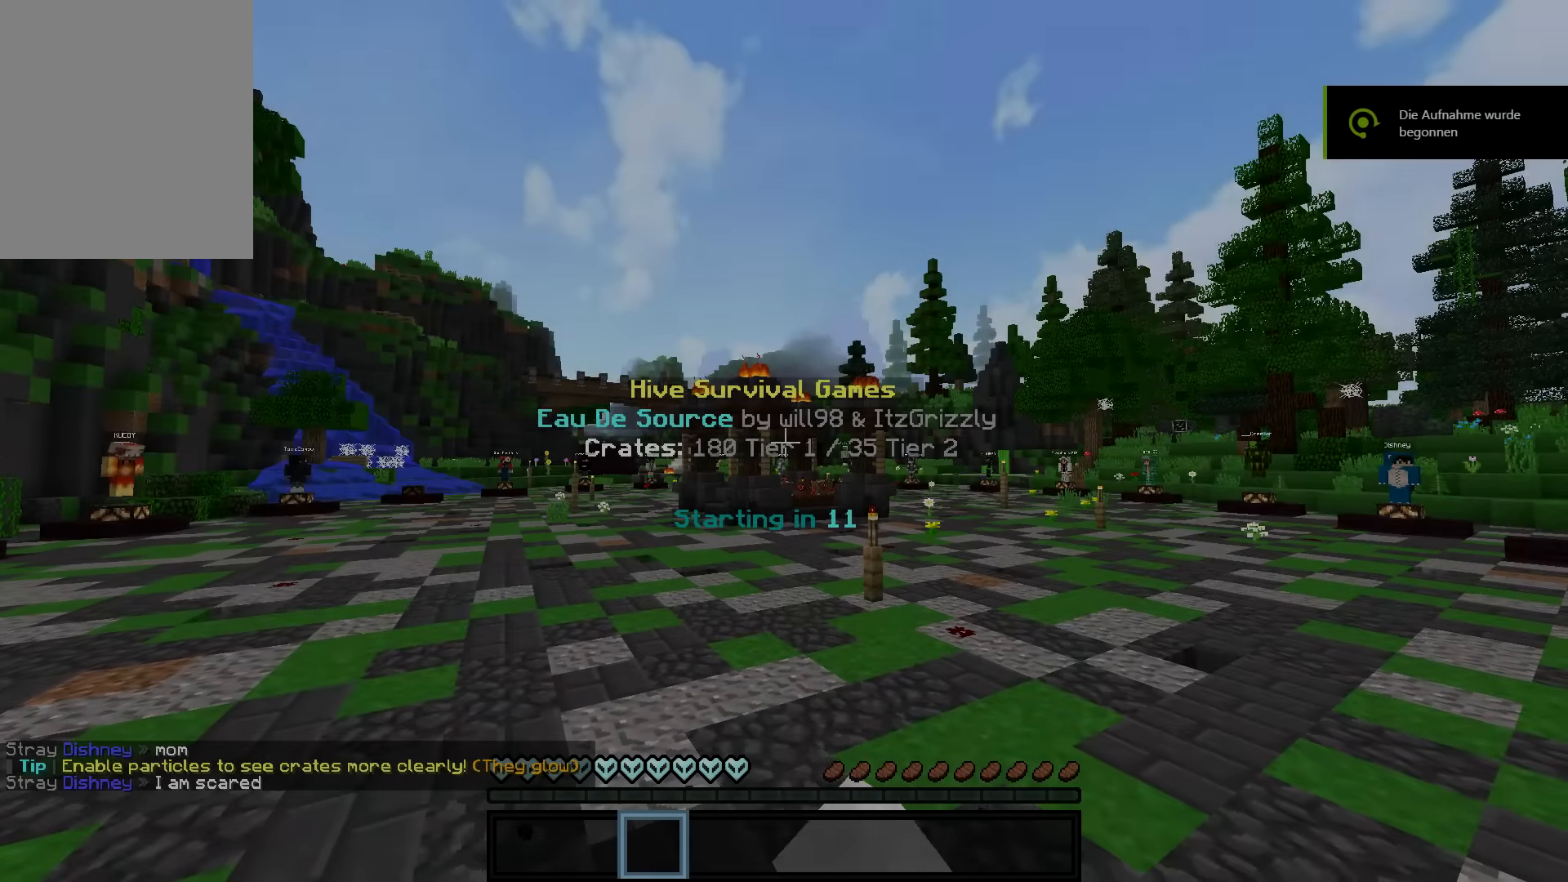
{"keys": [], "mouse": [], "events": []}
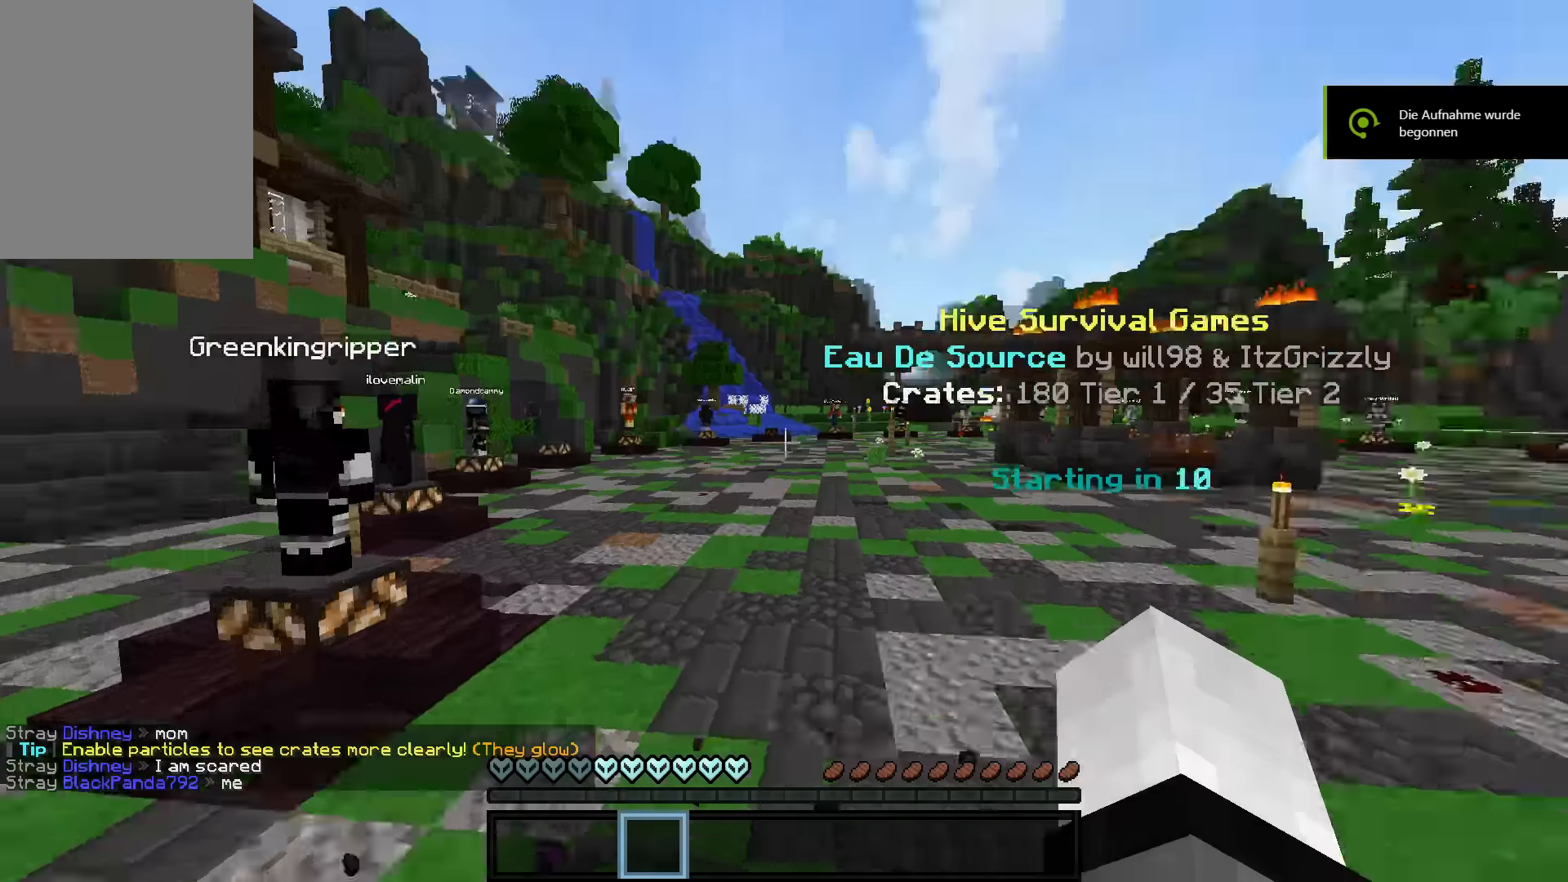
{"keys": [], "mouse": [], "events": []}
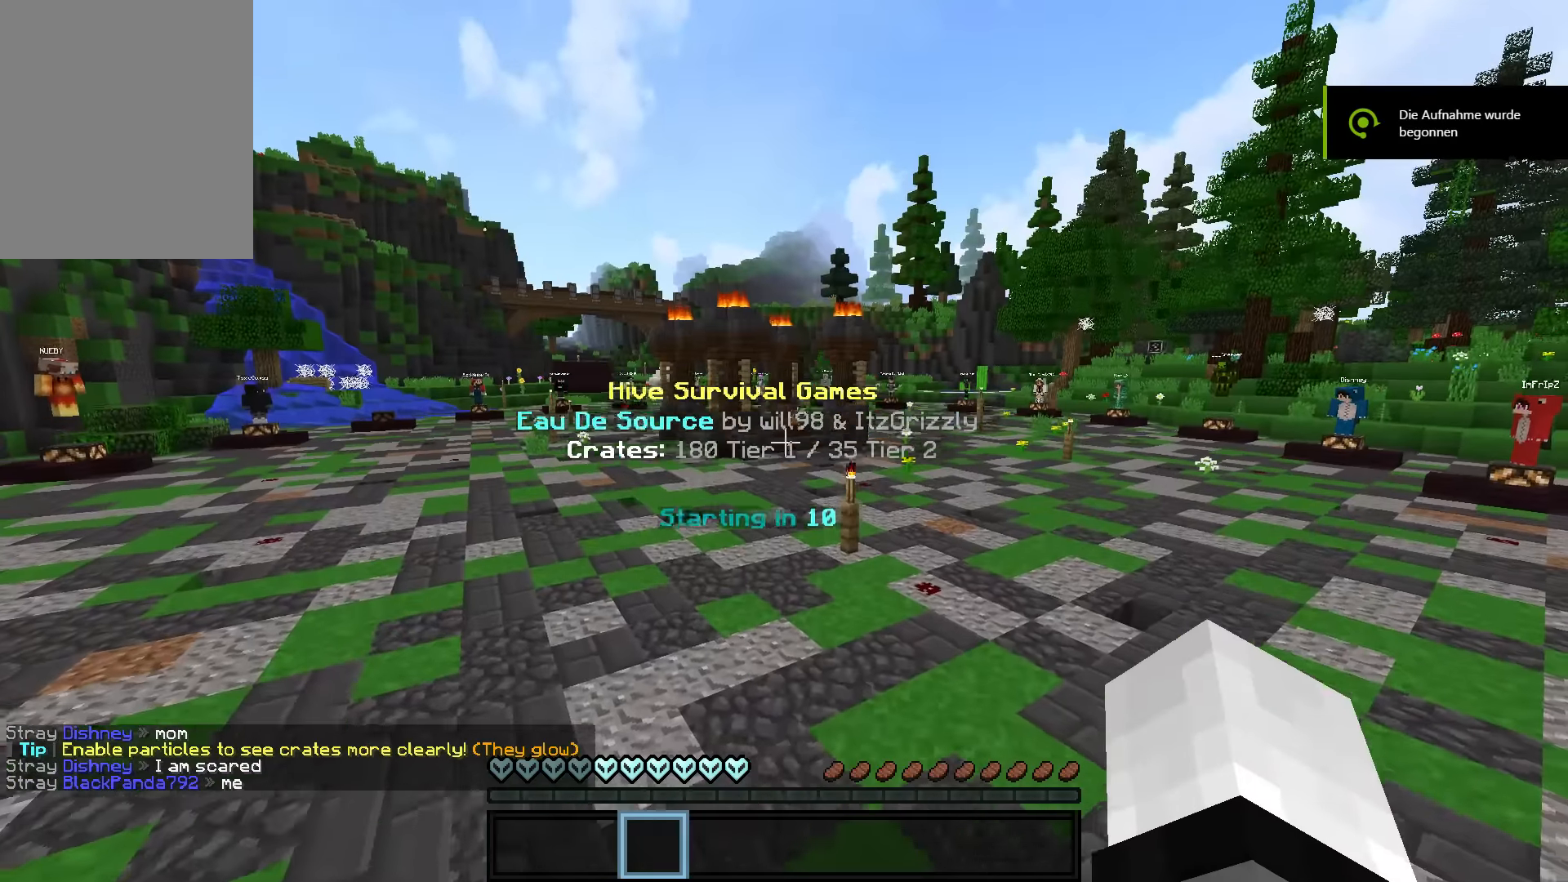
{"keys": [], "mouse": [], "events": []}
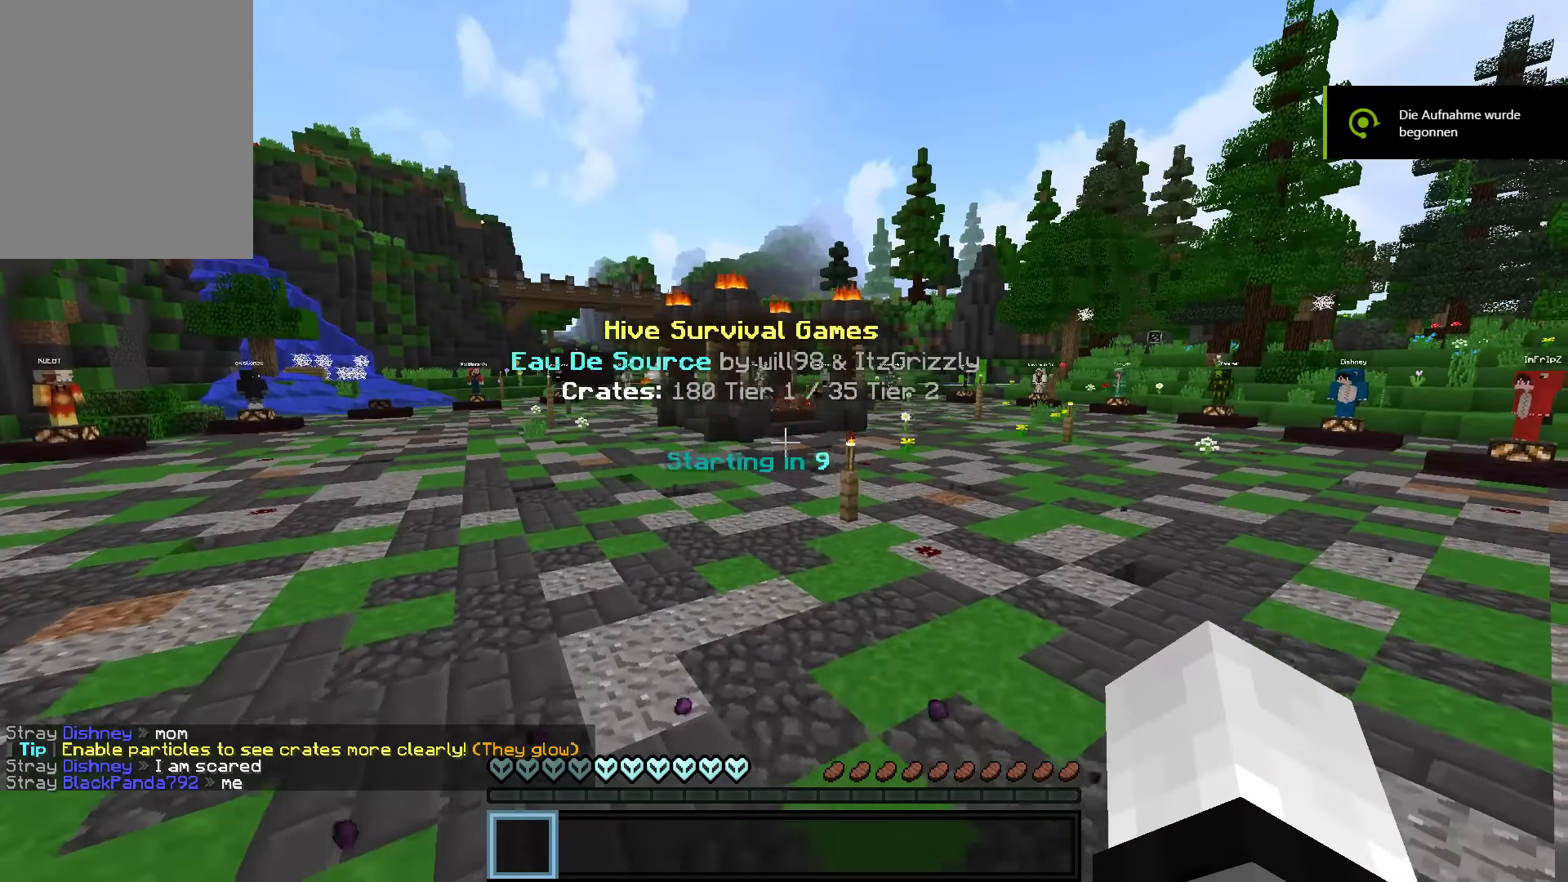
{"keys": [], "mouse": [], "events": []}
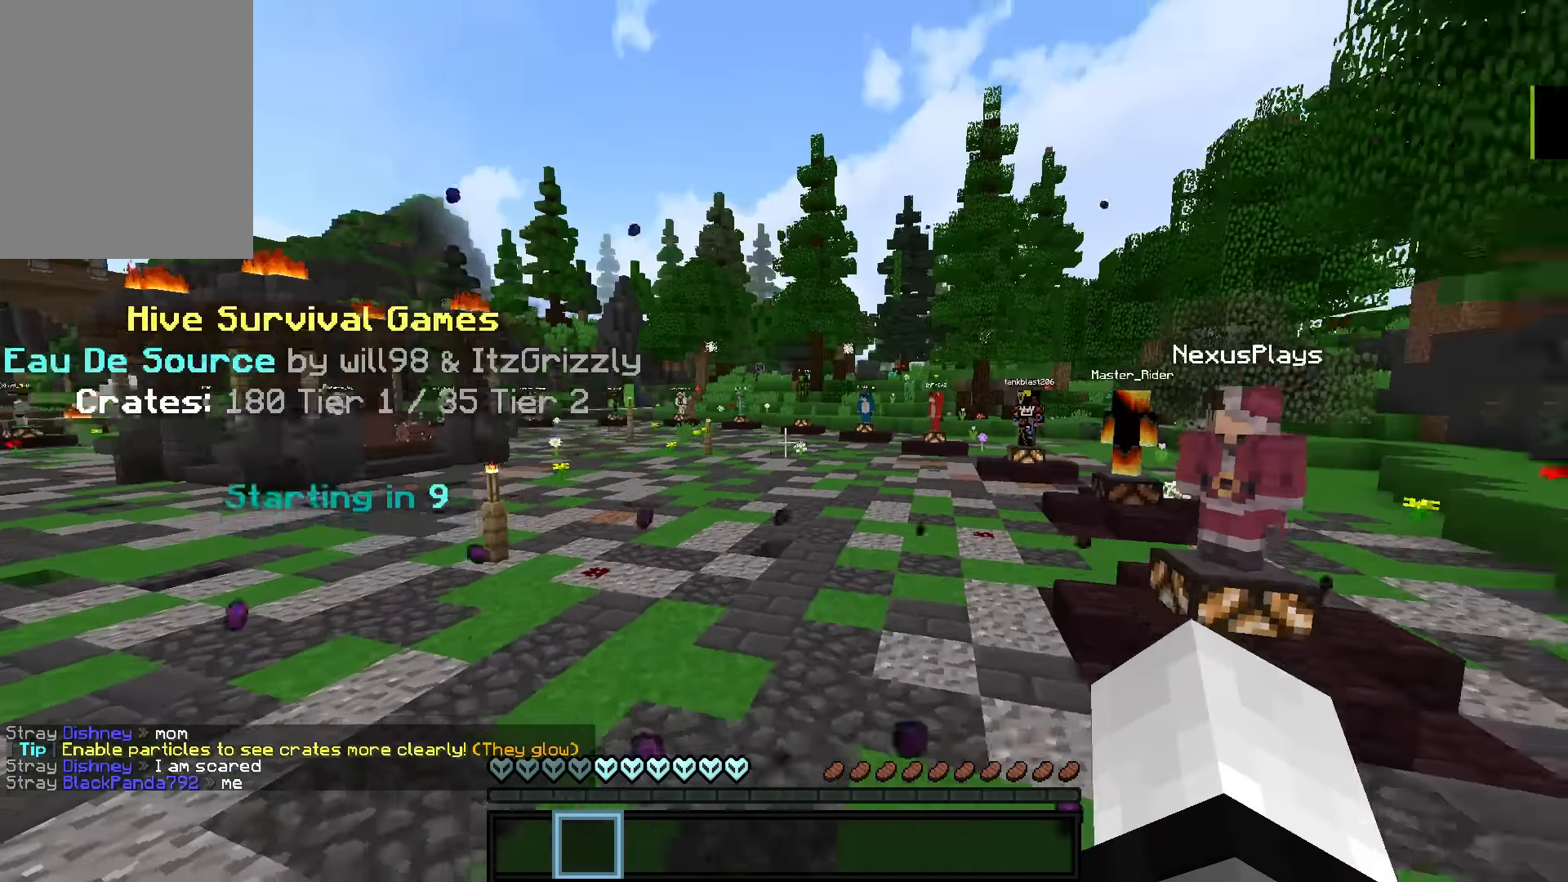
{"keys": [], "mouse": [], "events": []}
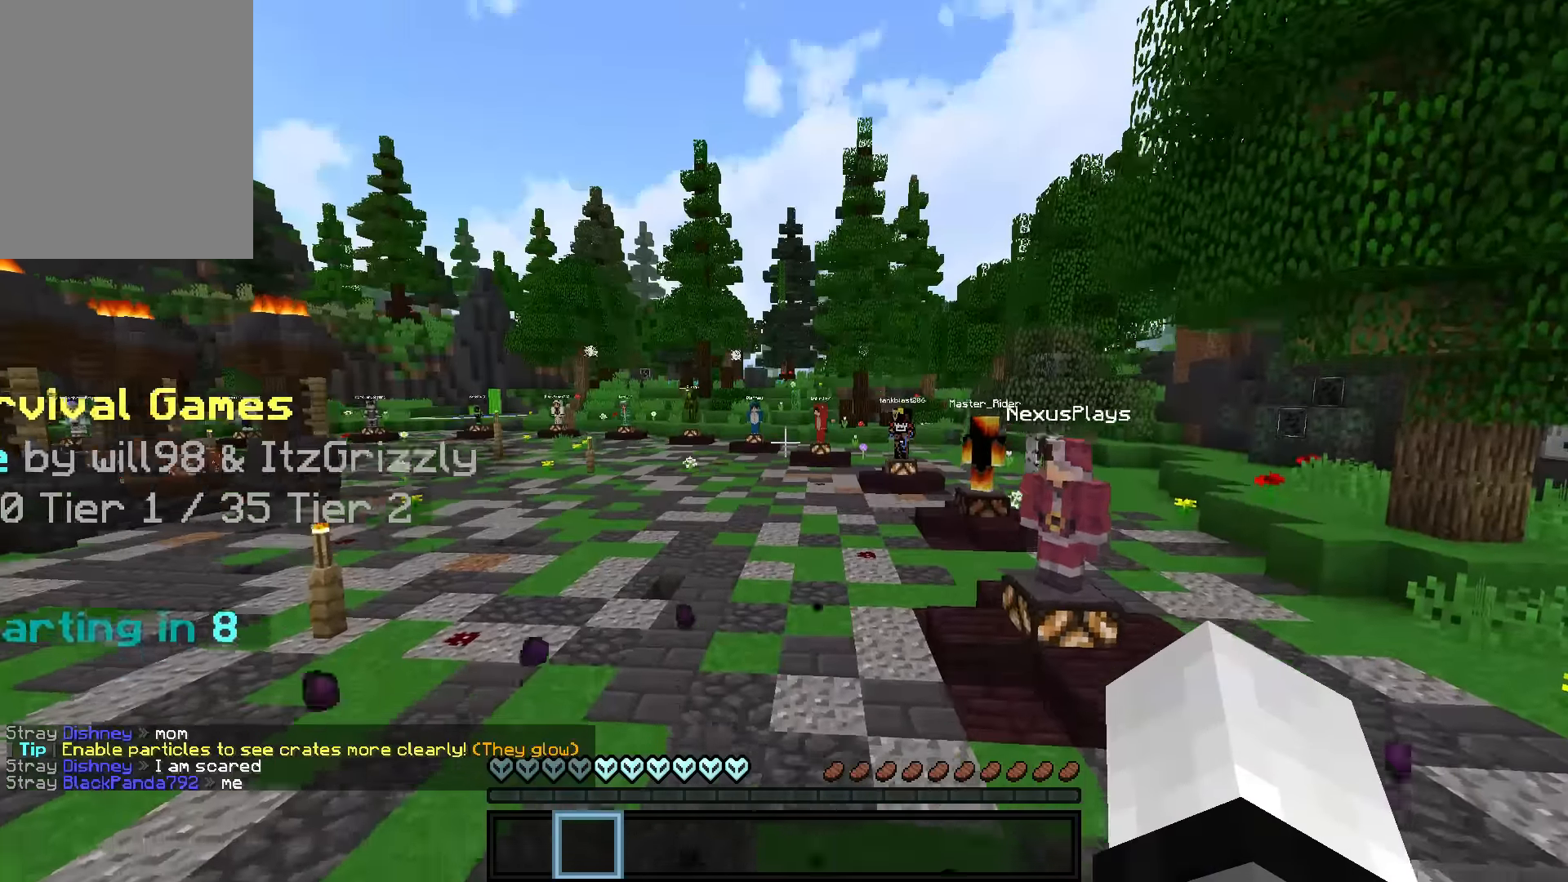
{"keys": [], "mouse": [], "events": [[367, "mouse_left", "down"], [467, "mouse_left", "up"]]}
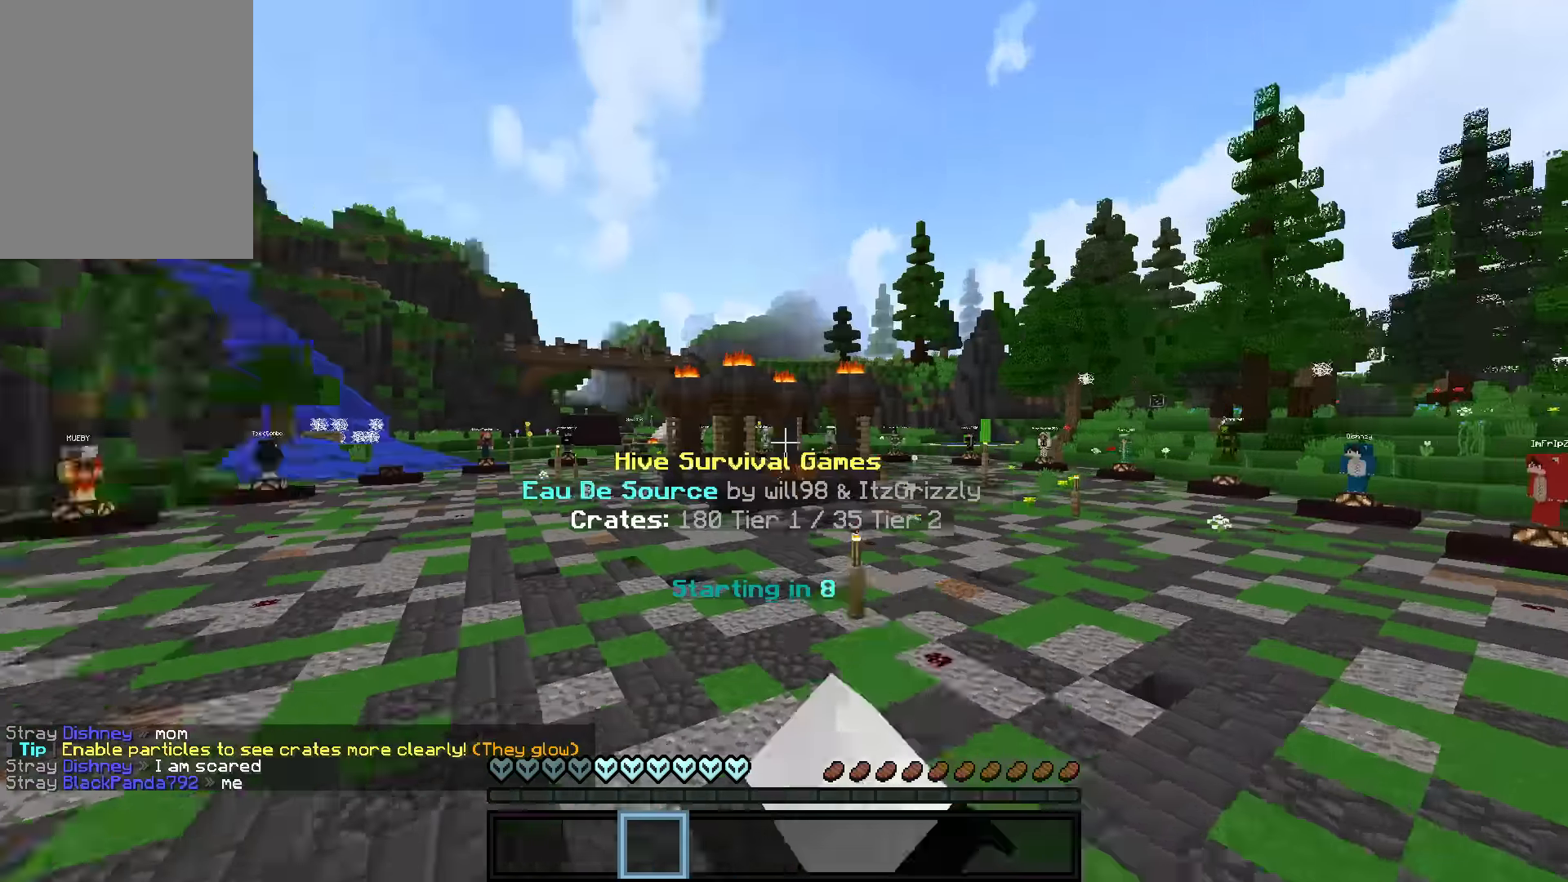
{"keys": [], "mouse": [], "events": []}
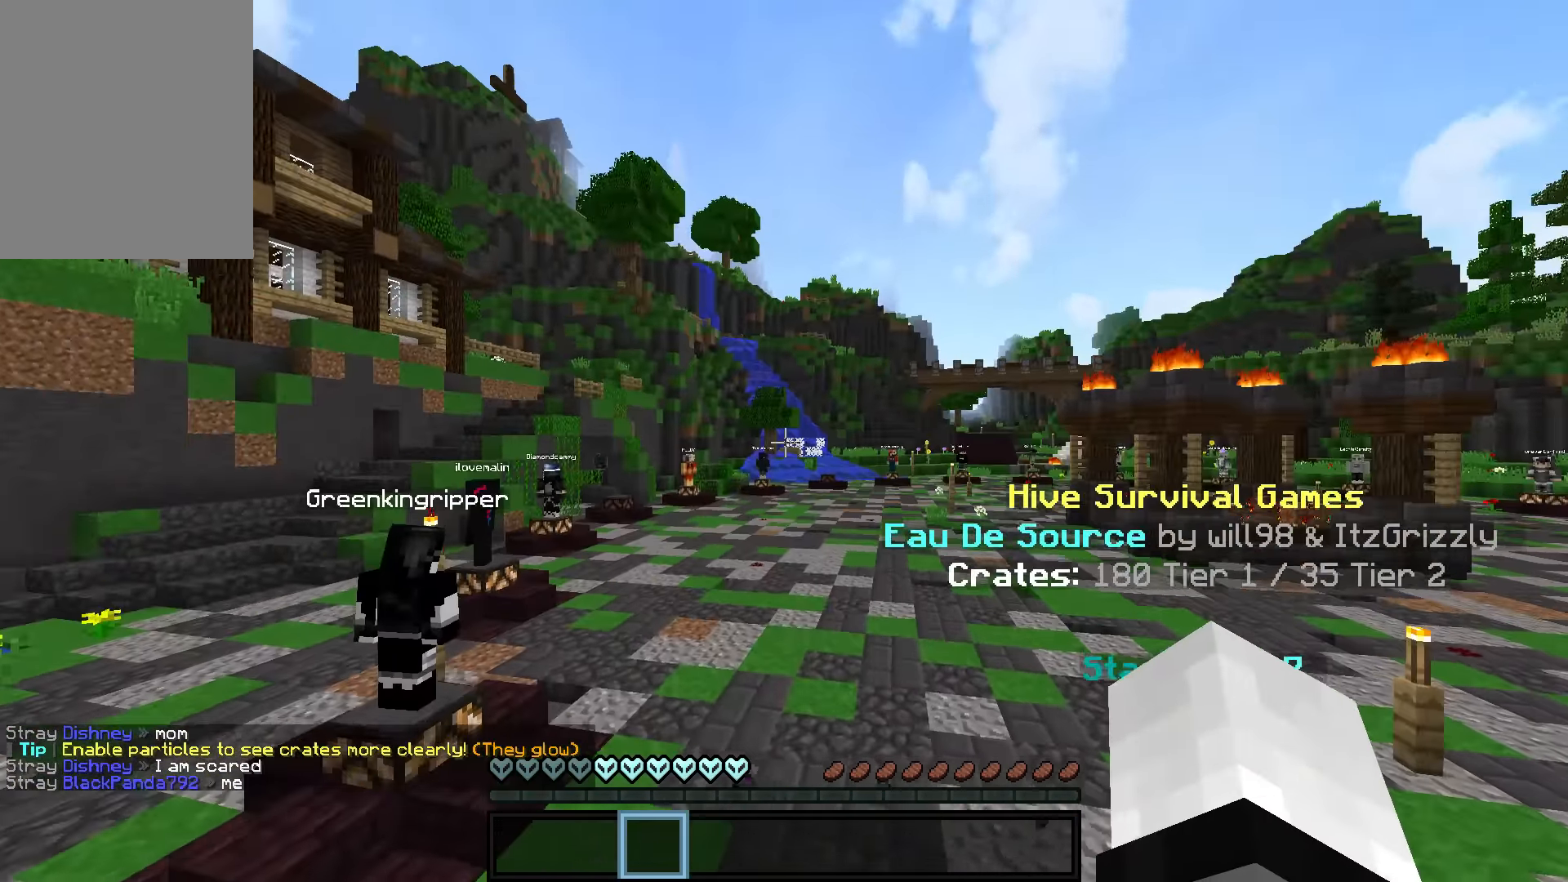
{"keys": [], "mouse": ["left"], "events": [[434, "mouse_left", "down"]]}
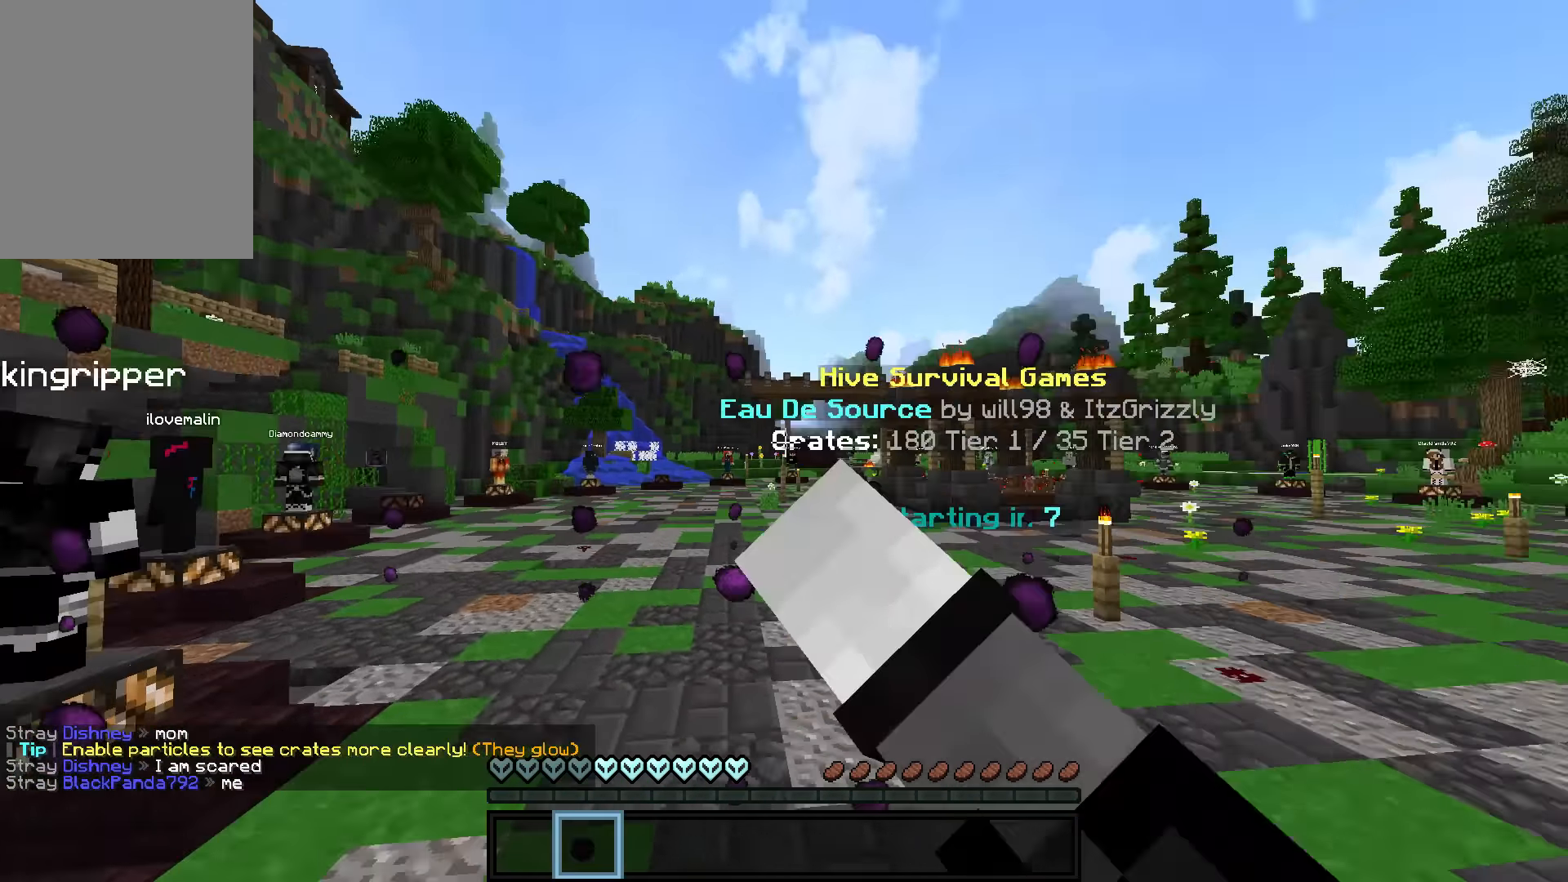
{"keys": [], "mouse": [], "events": [[17, "mouse_left", "up"]]}
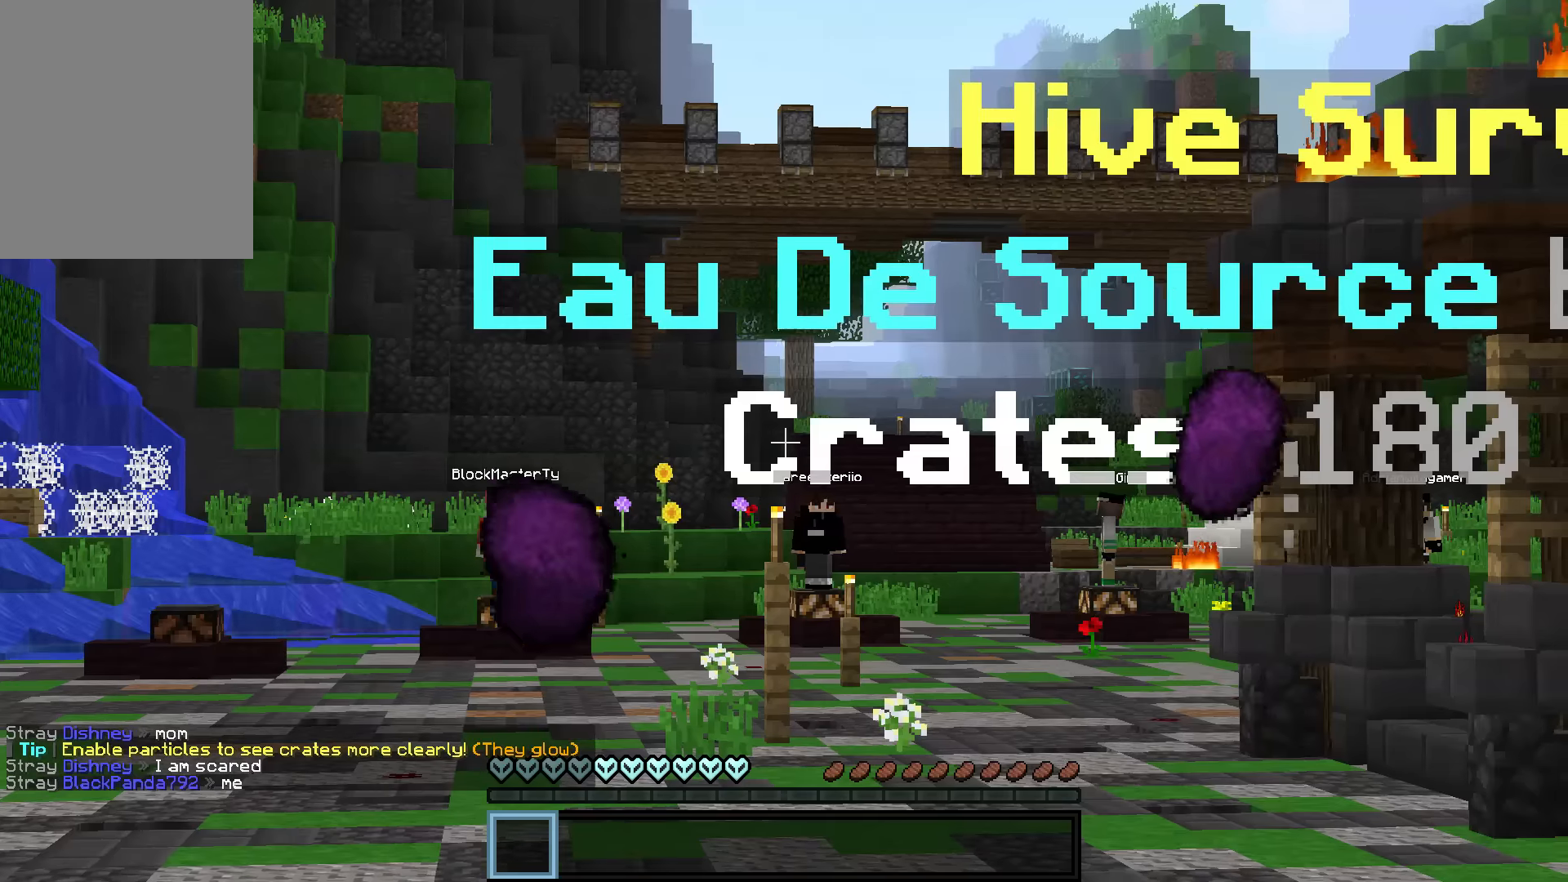
{"keys": ["d"], "mouse": [], "events": [[200, "d", "down"], [334, "mouse_left", "down"], [417, "mouse_left", "up"]]}
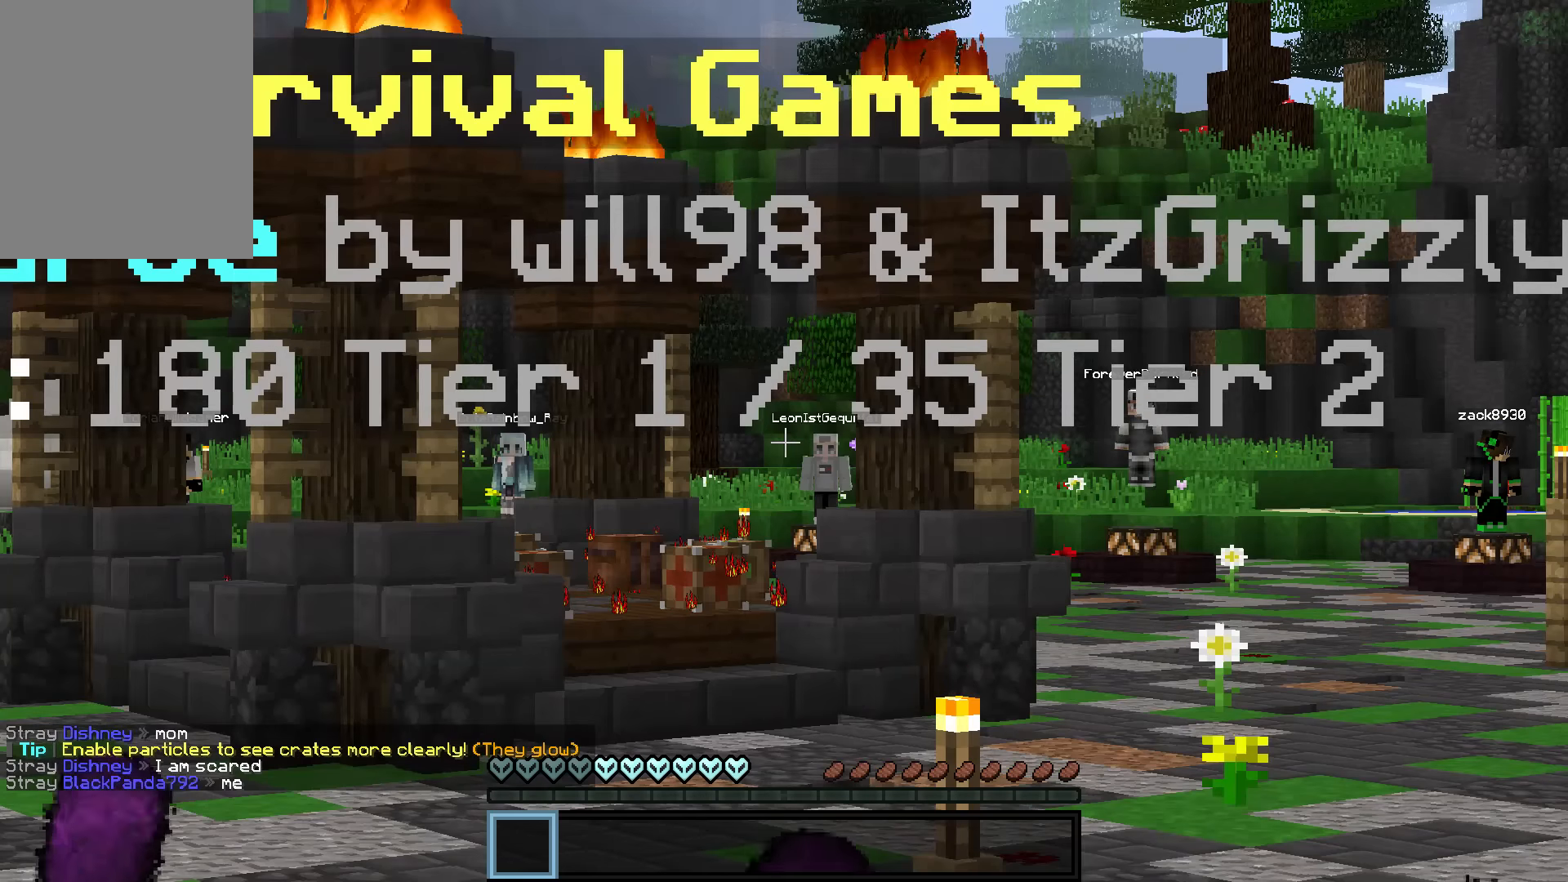
{"keys": [], "mouse": [], "events": [[167, "d", "up"], [217, "d", "down"], [417, "d", "up"]]}
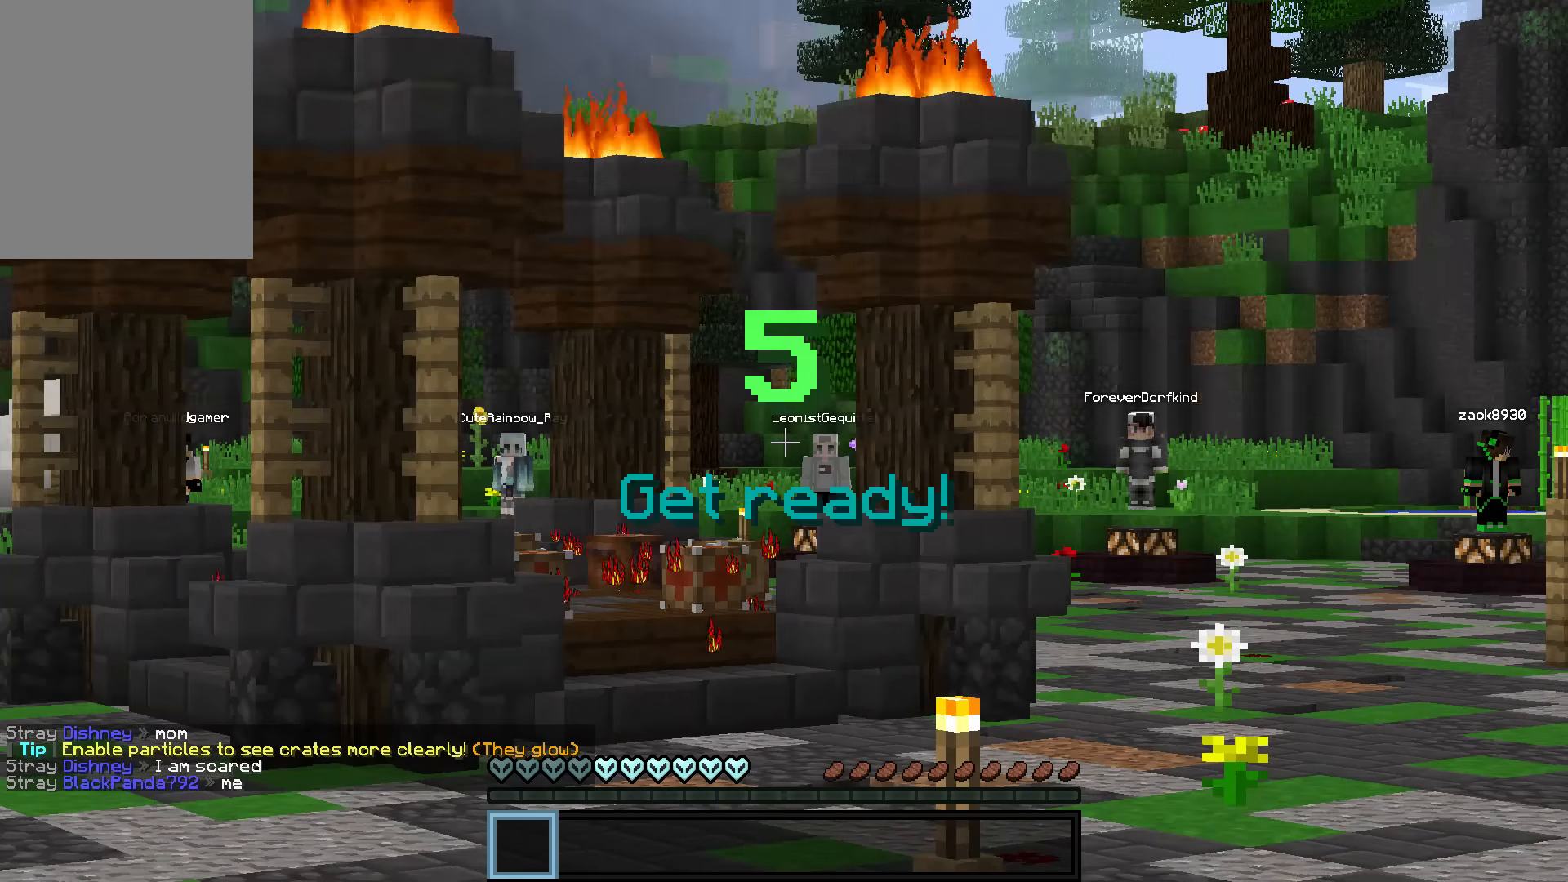
{"keys": [], "mouse": [], "events": []}
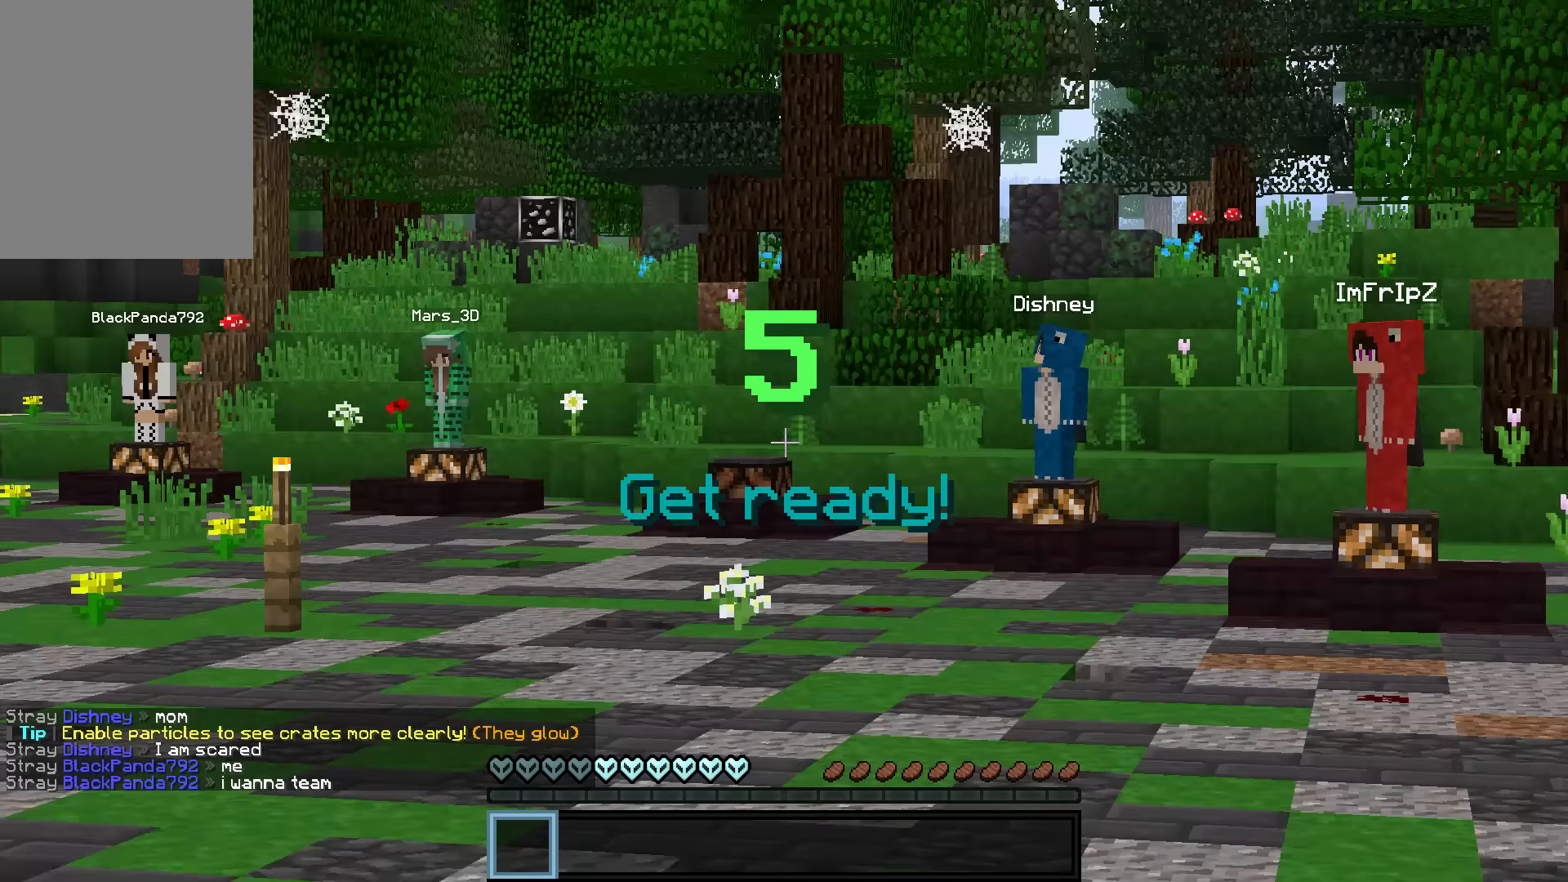
{"keys": [], "mouse": [], "events": []}
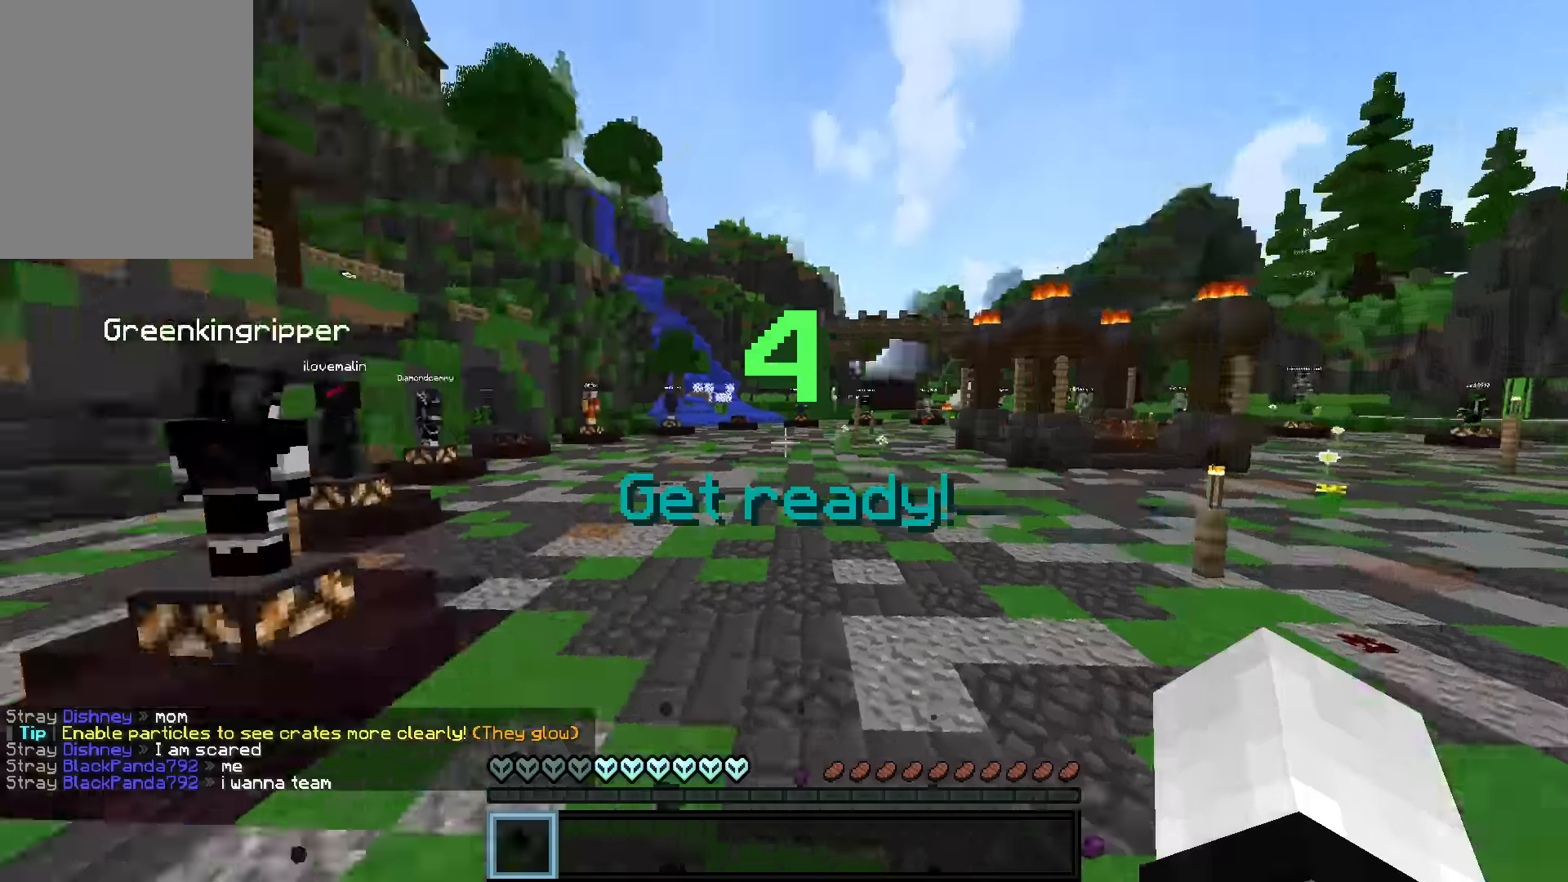
{"keys": [], "mouse": [], "events": []}
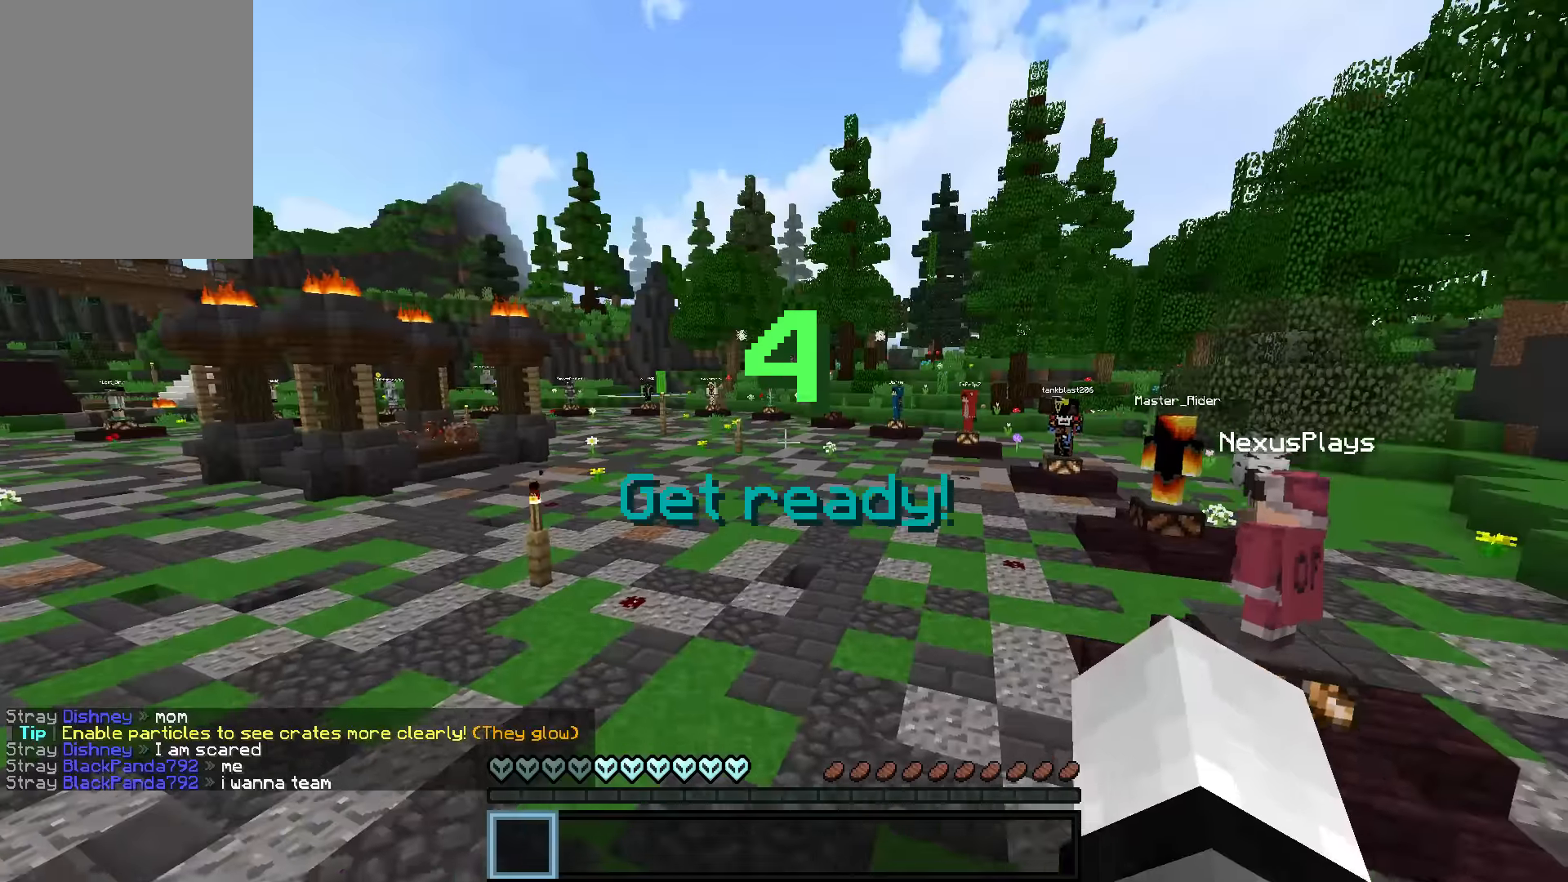
{"keys": [], "mouse": [], "events": []}
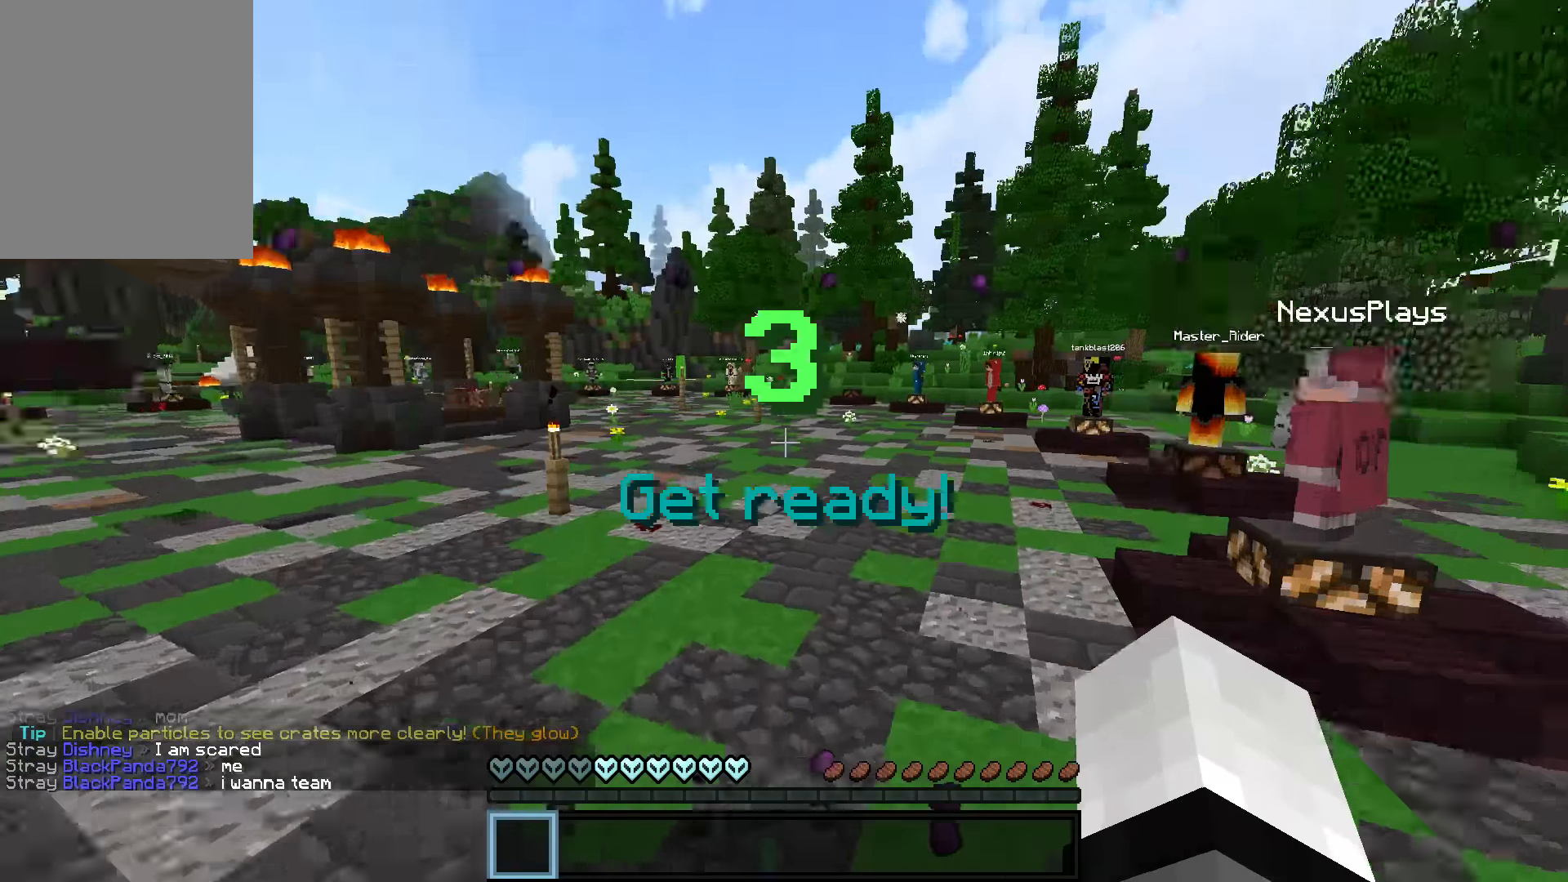
{"keys": [], "mouse": [], "events": []}
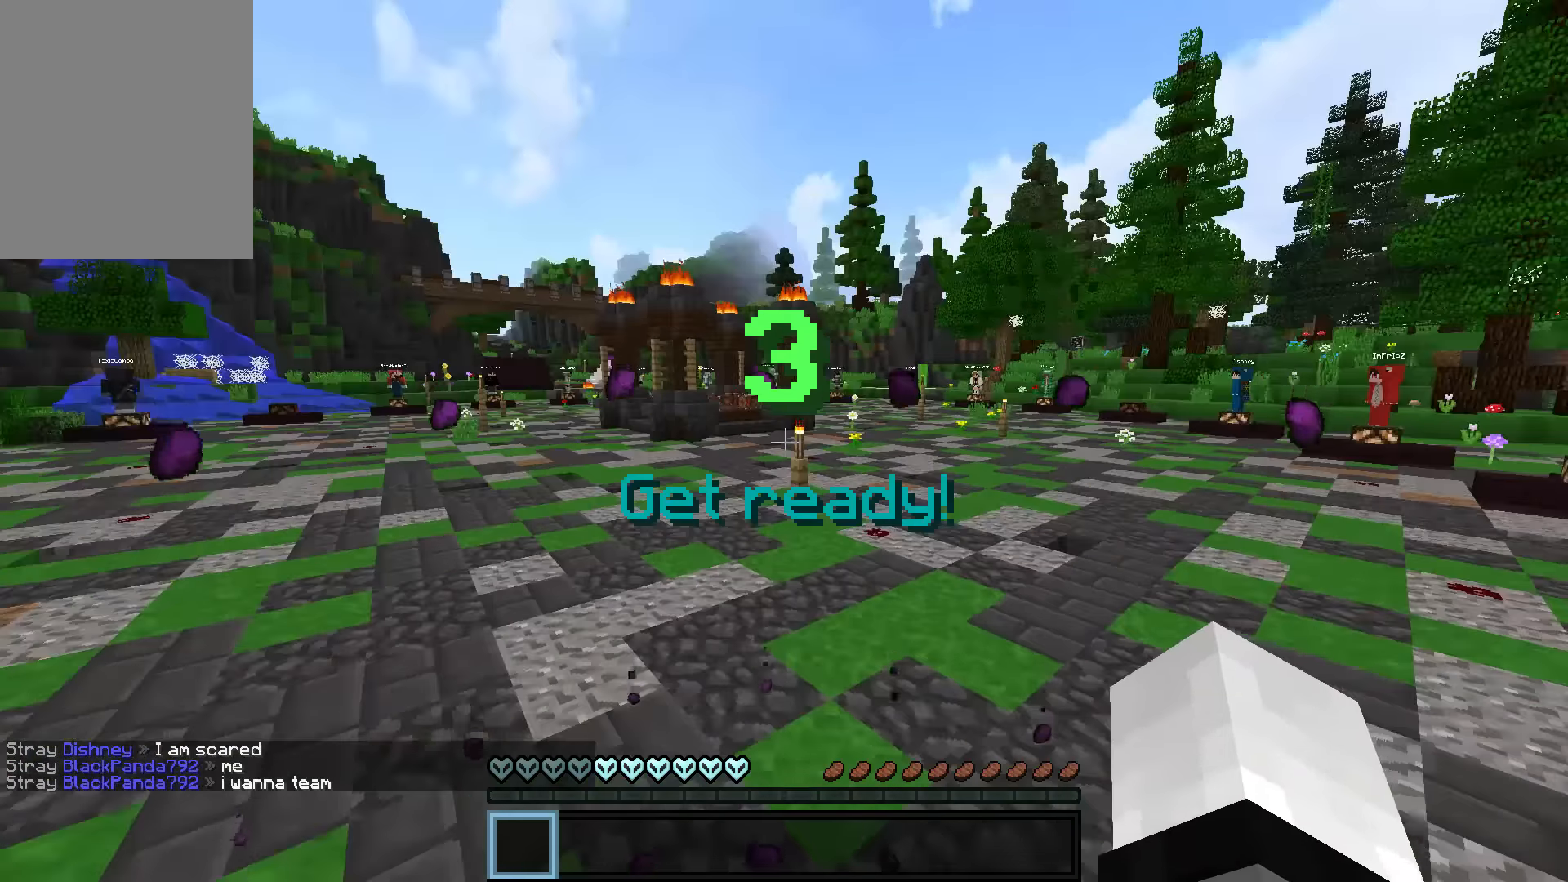
{"keys": ["w"], "mouse": [], "events": [[317, "w", "down"]]}
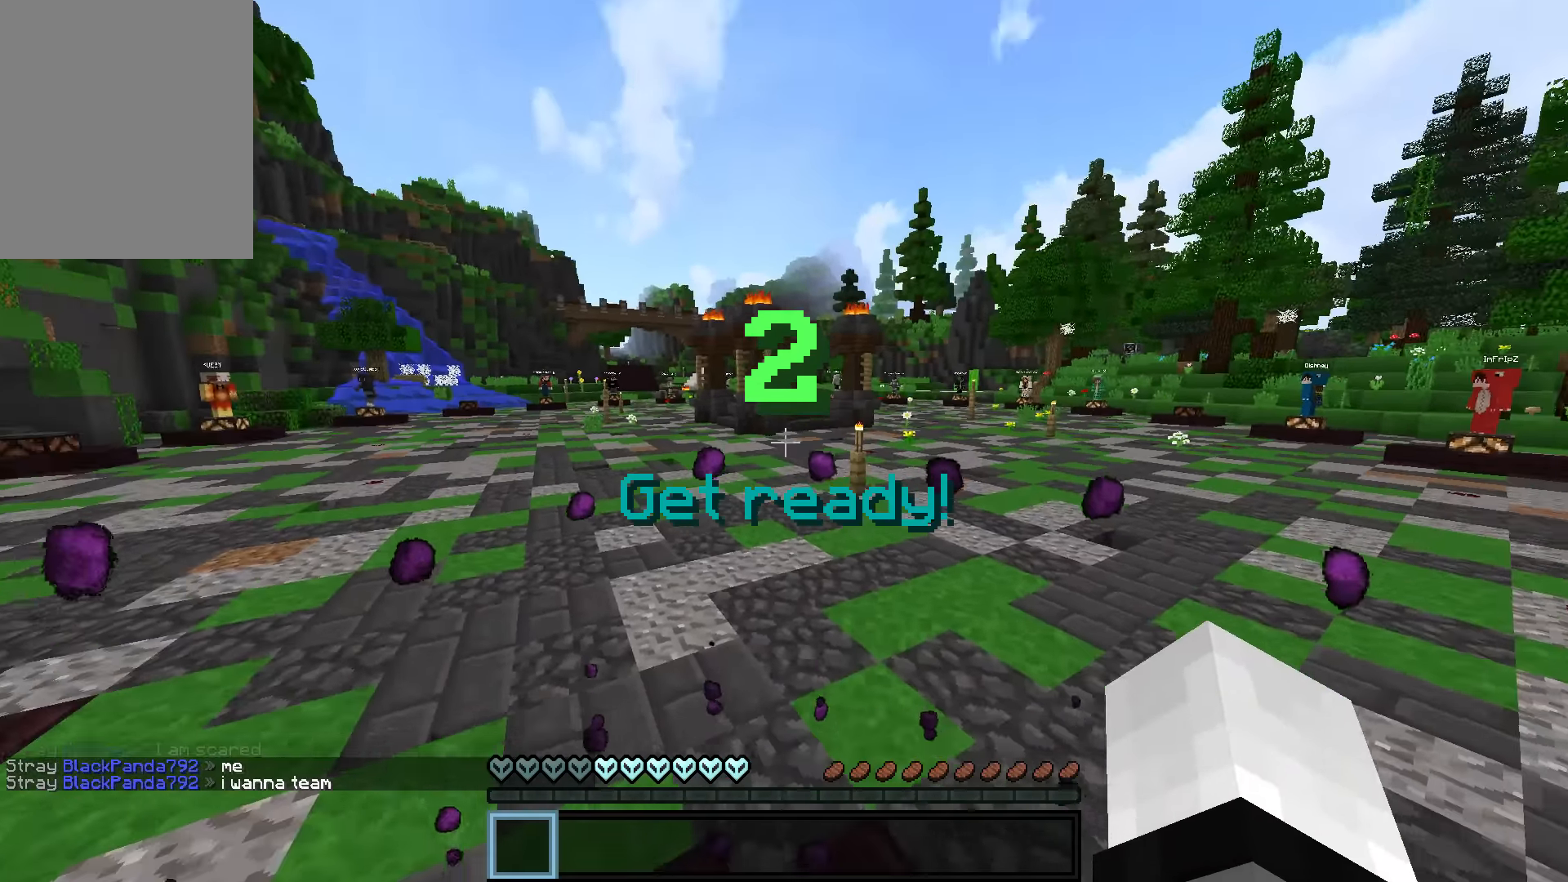
{"keys": ["w"], "mouse": [], "events": []}
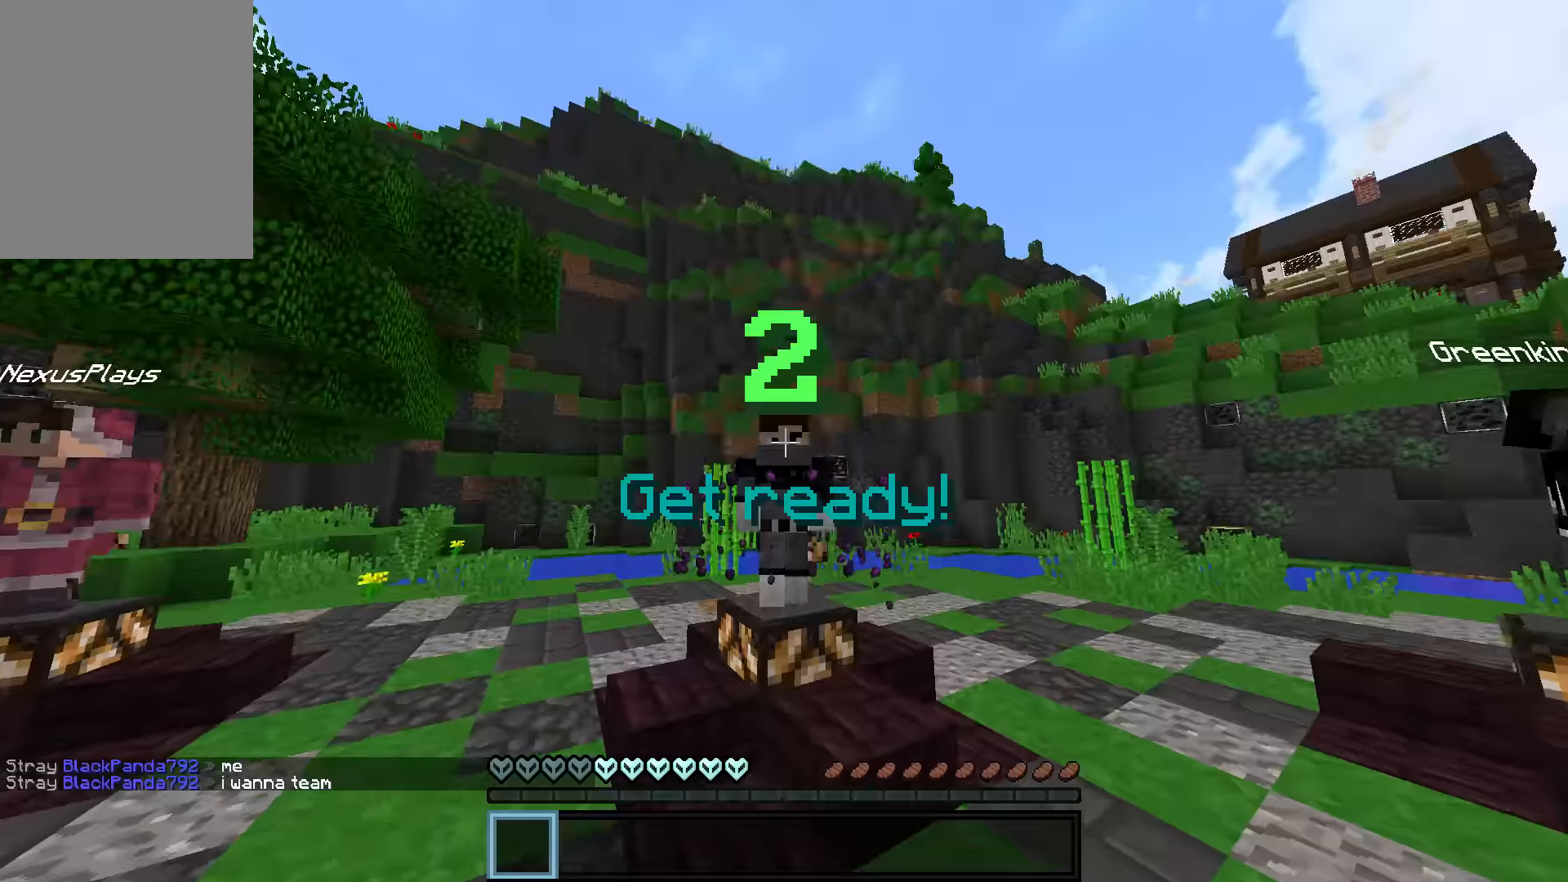
{"keys": ["w"], "mouse": [], "events": []}
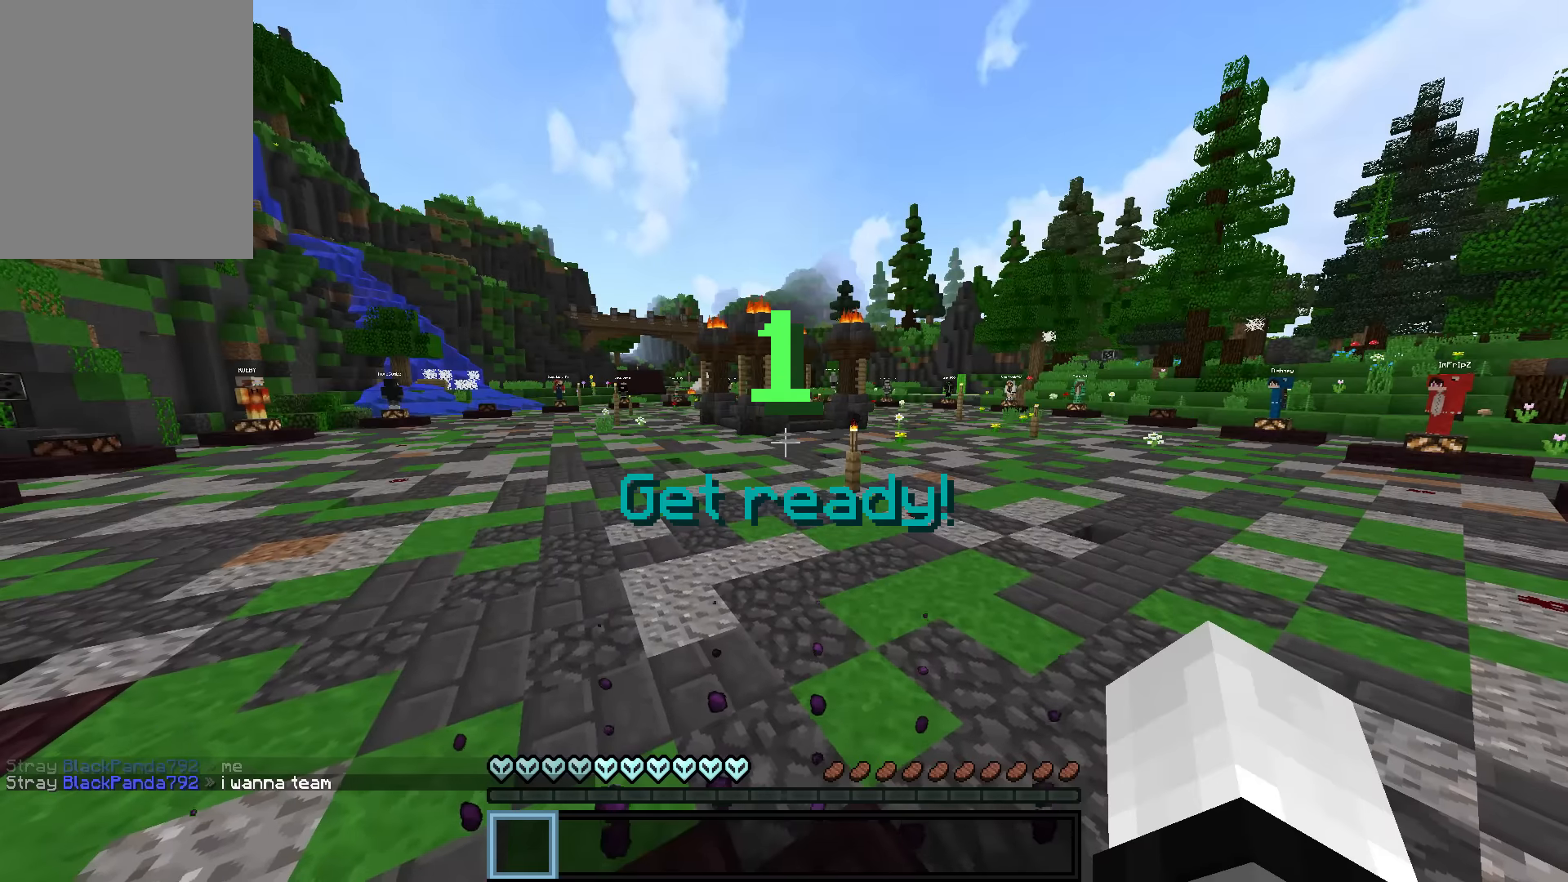
{"keys": ["w"], "mouse": [], "events": []}
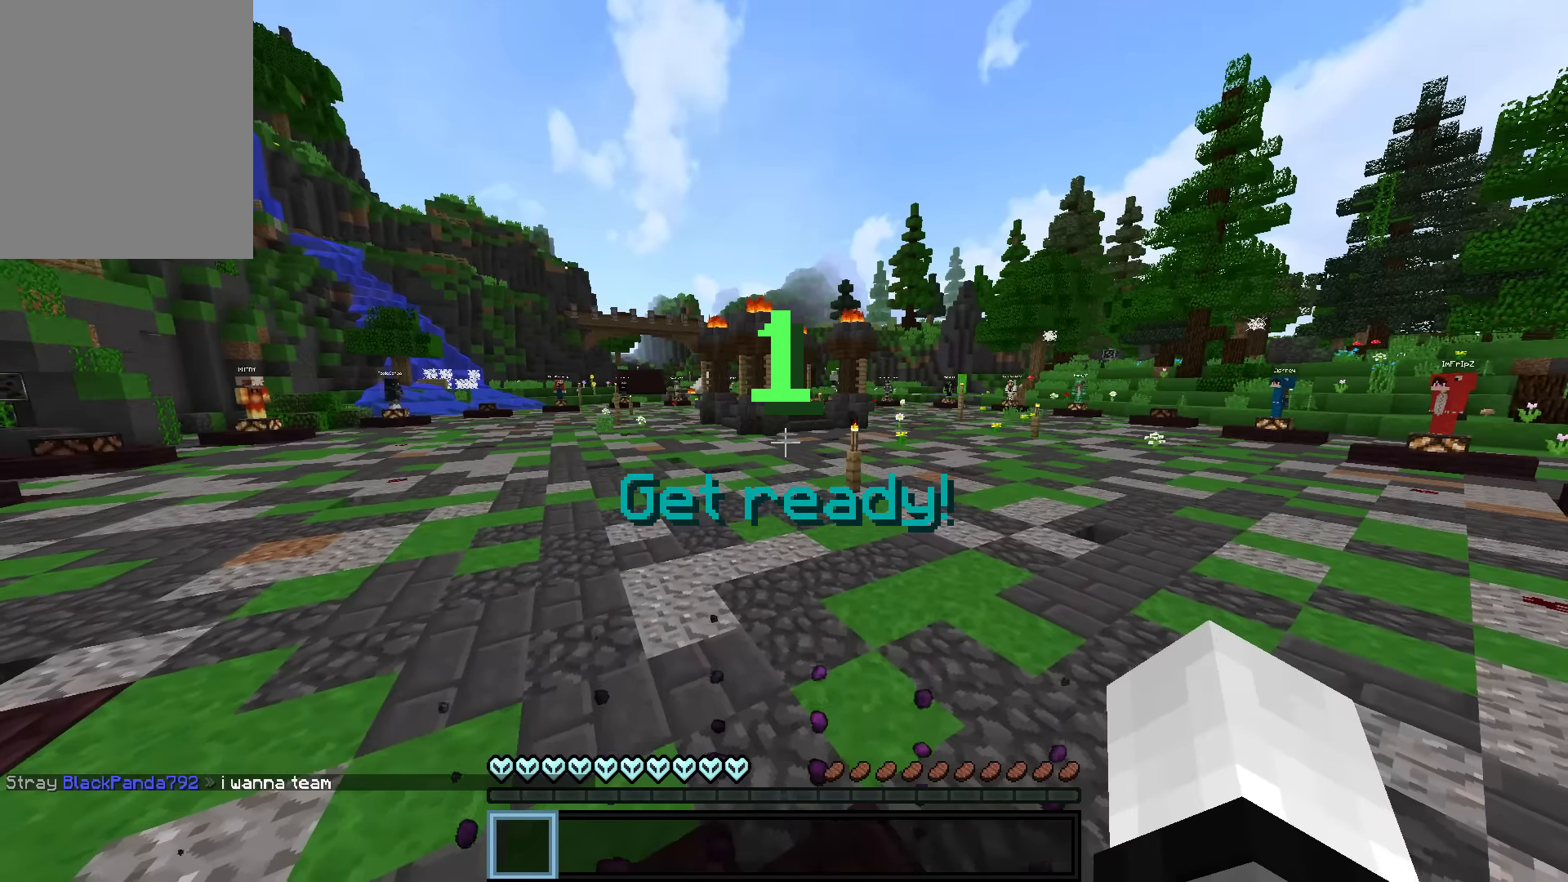
{"keys": ["w"], "mouse": [], "events": []}
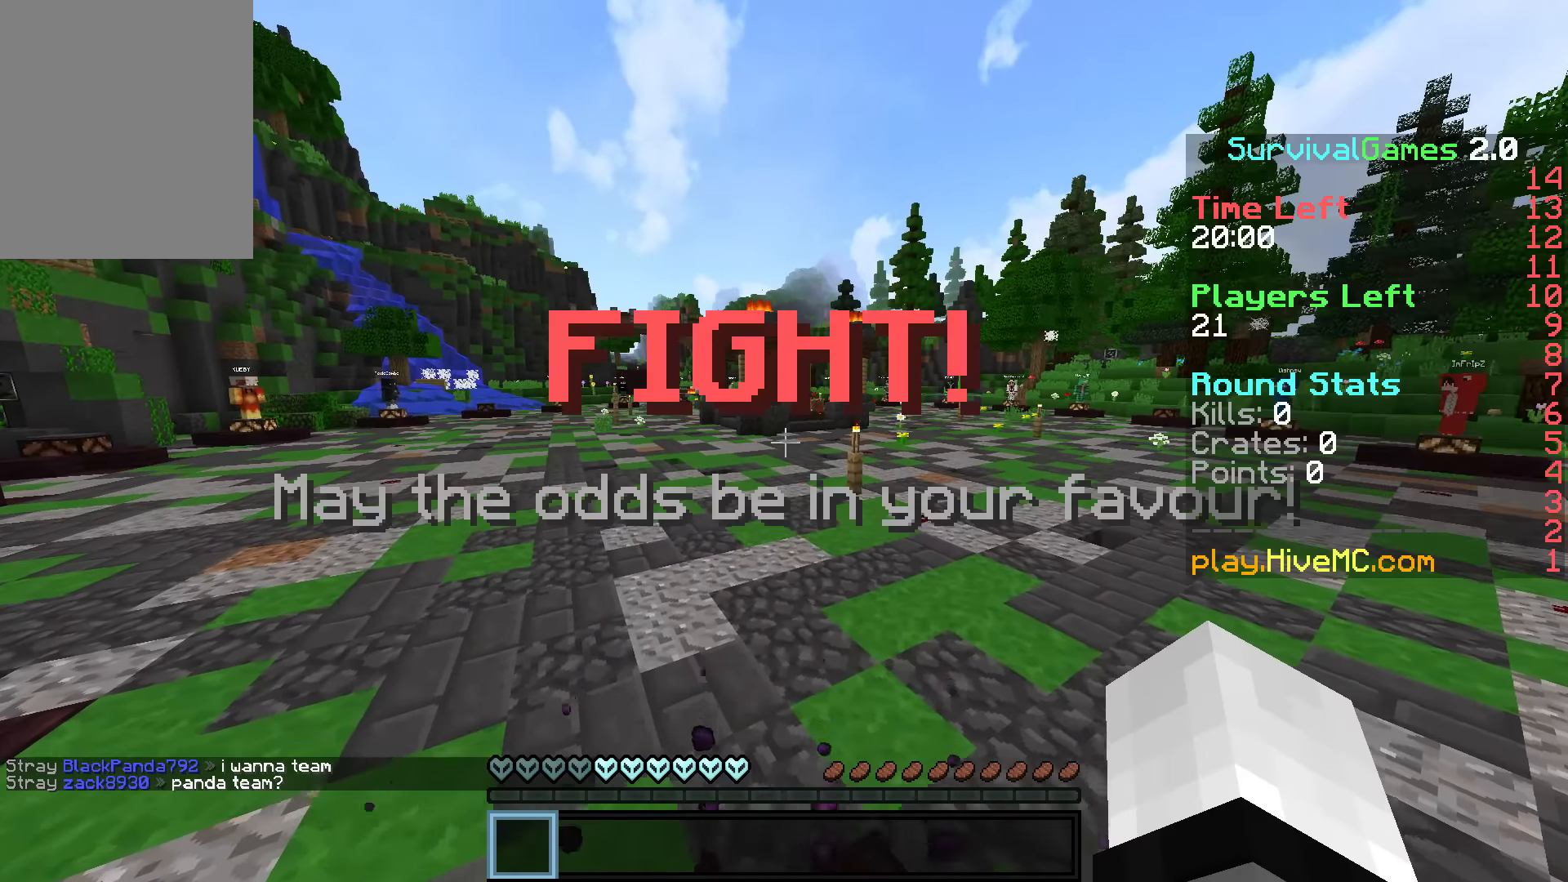
{"keys": ["w"], "mouse": [], "events": []}
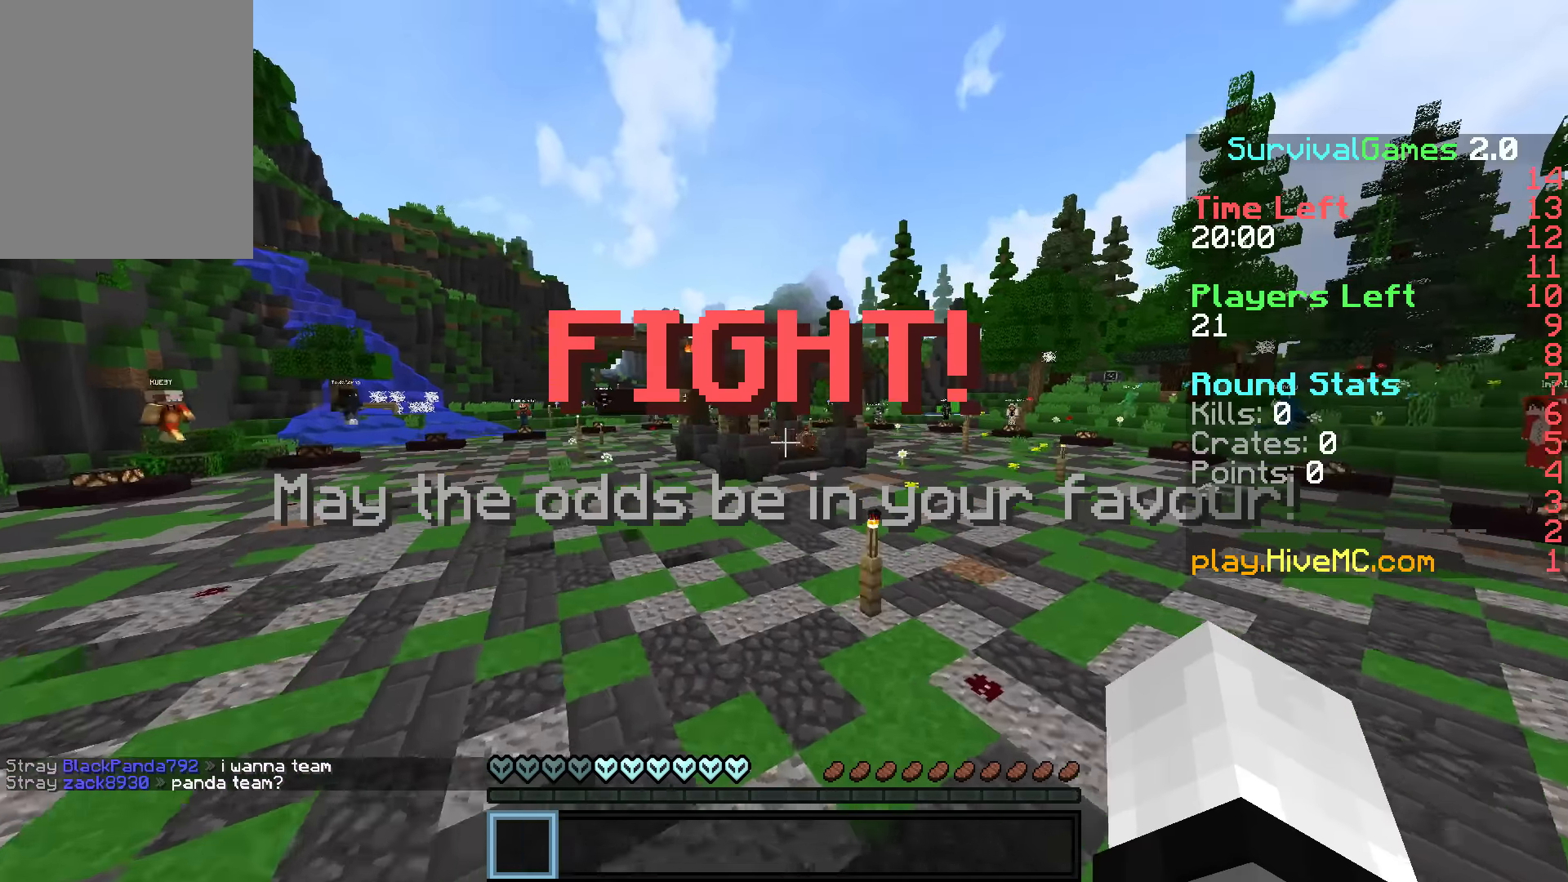
{"keys": ["w"], "mouse": [], "events": []}
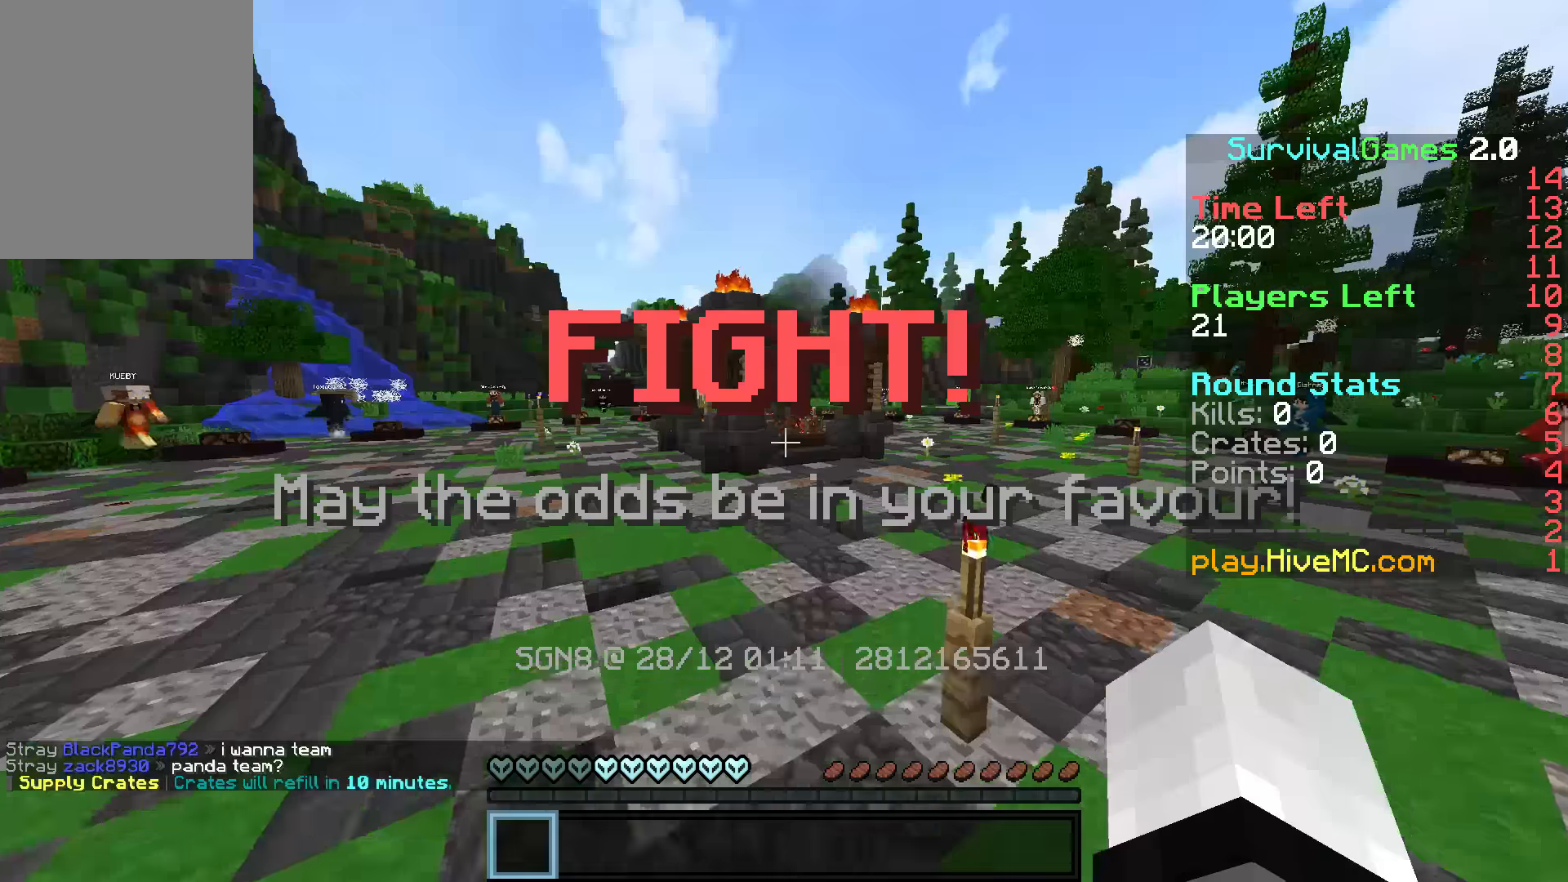
{"keys": ["w"], "mouse": [], "events": []}
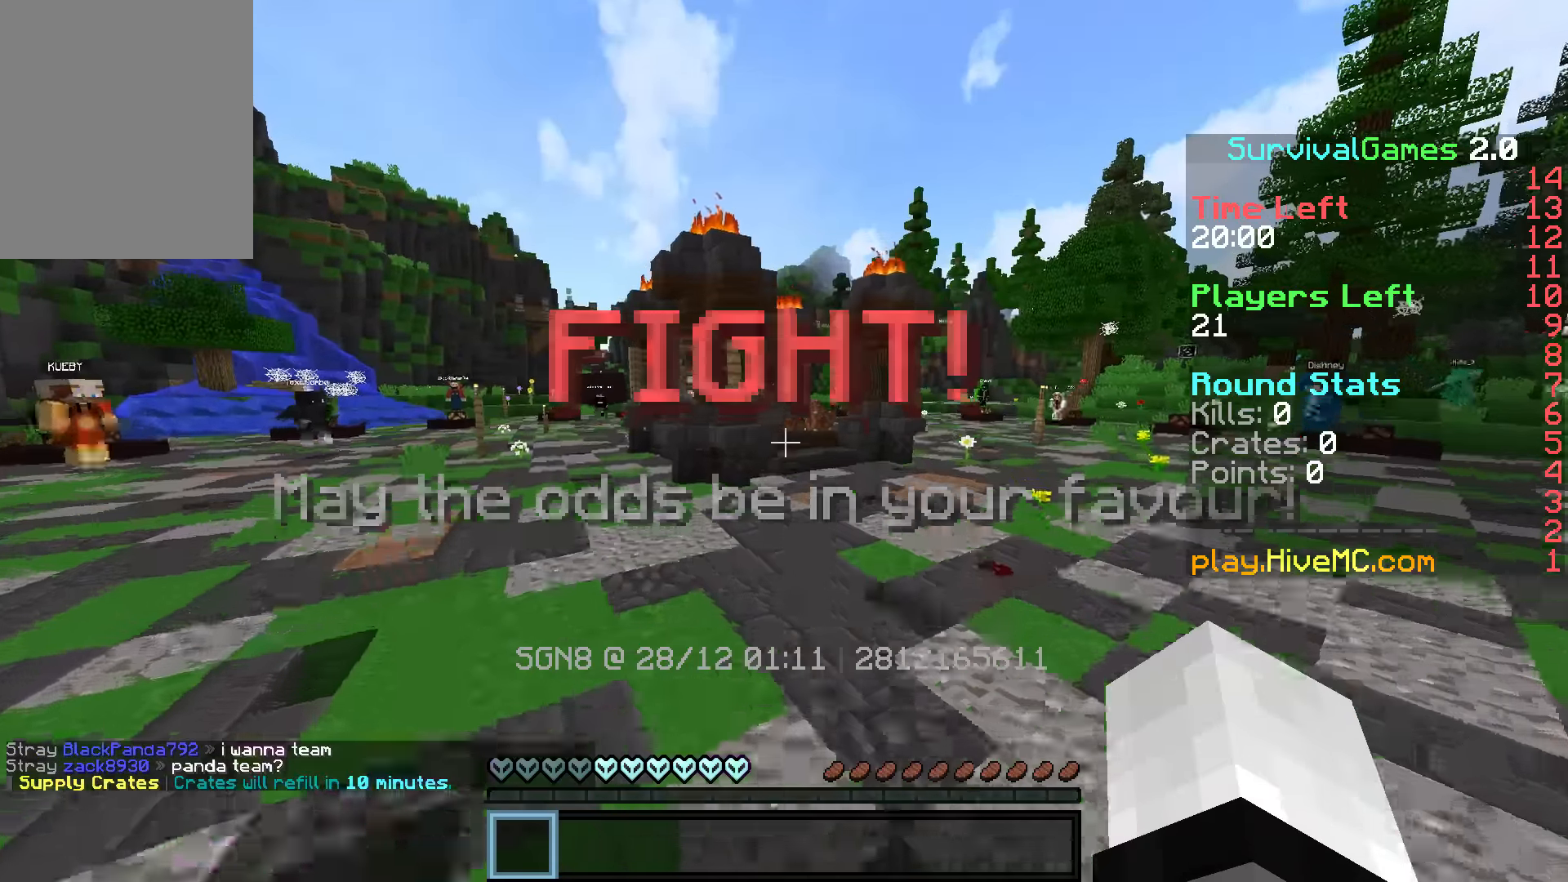
{"keys": ["w"], "mouse": [], "events": [[266, "d", "down"], [366, "d", "up"]]}
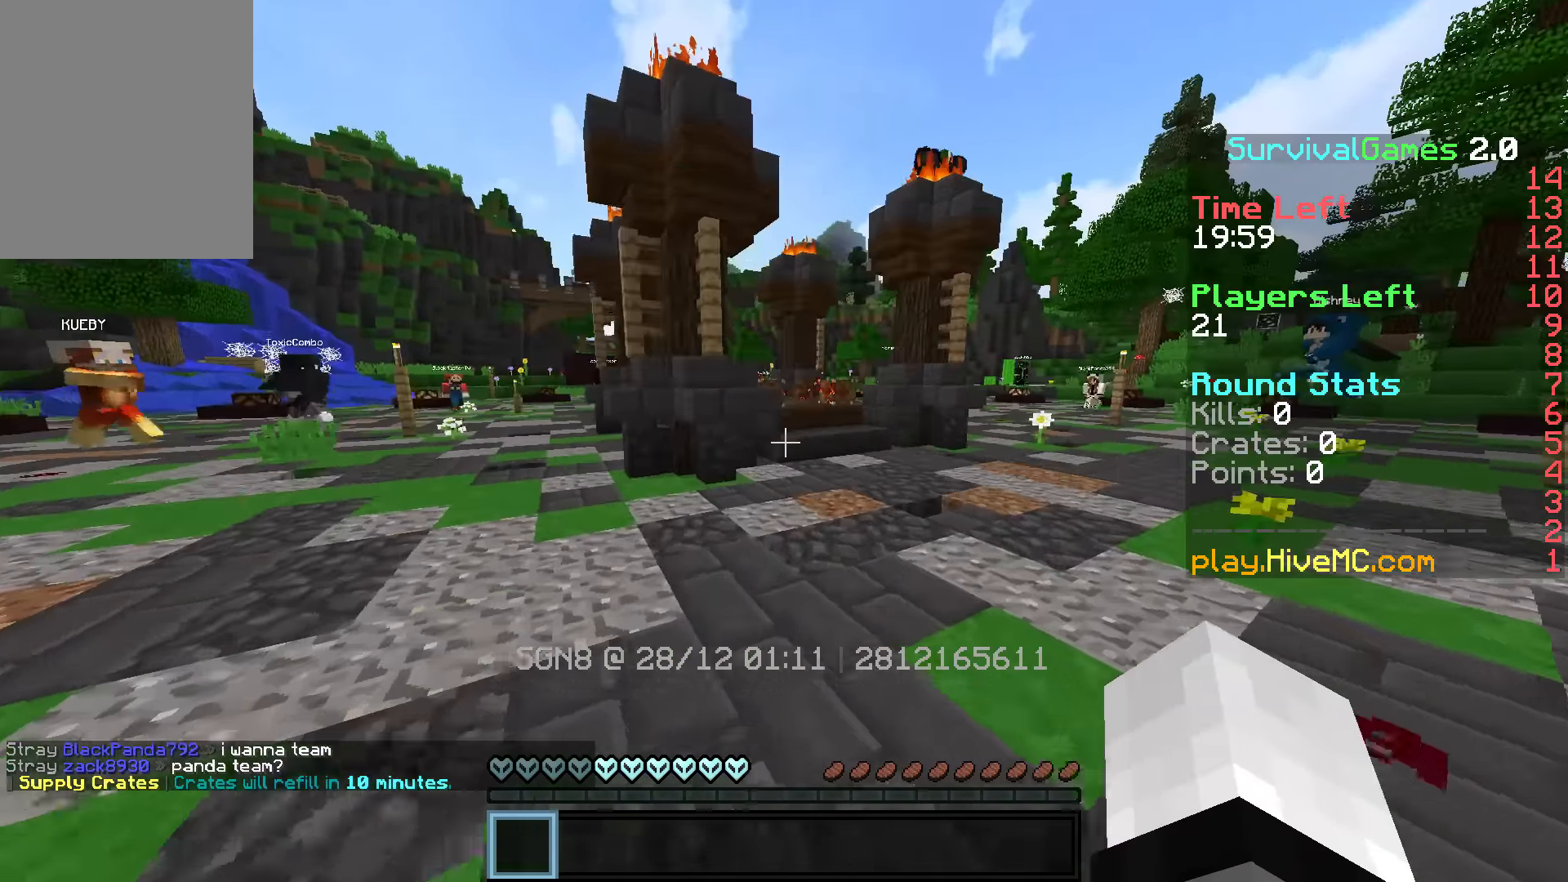
{"keys": ["w"], "mouse": [], "events": [[16, "d", "down"], [216, "d", "up"]]}